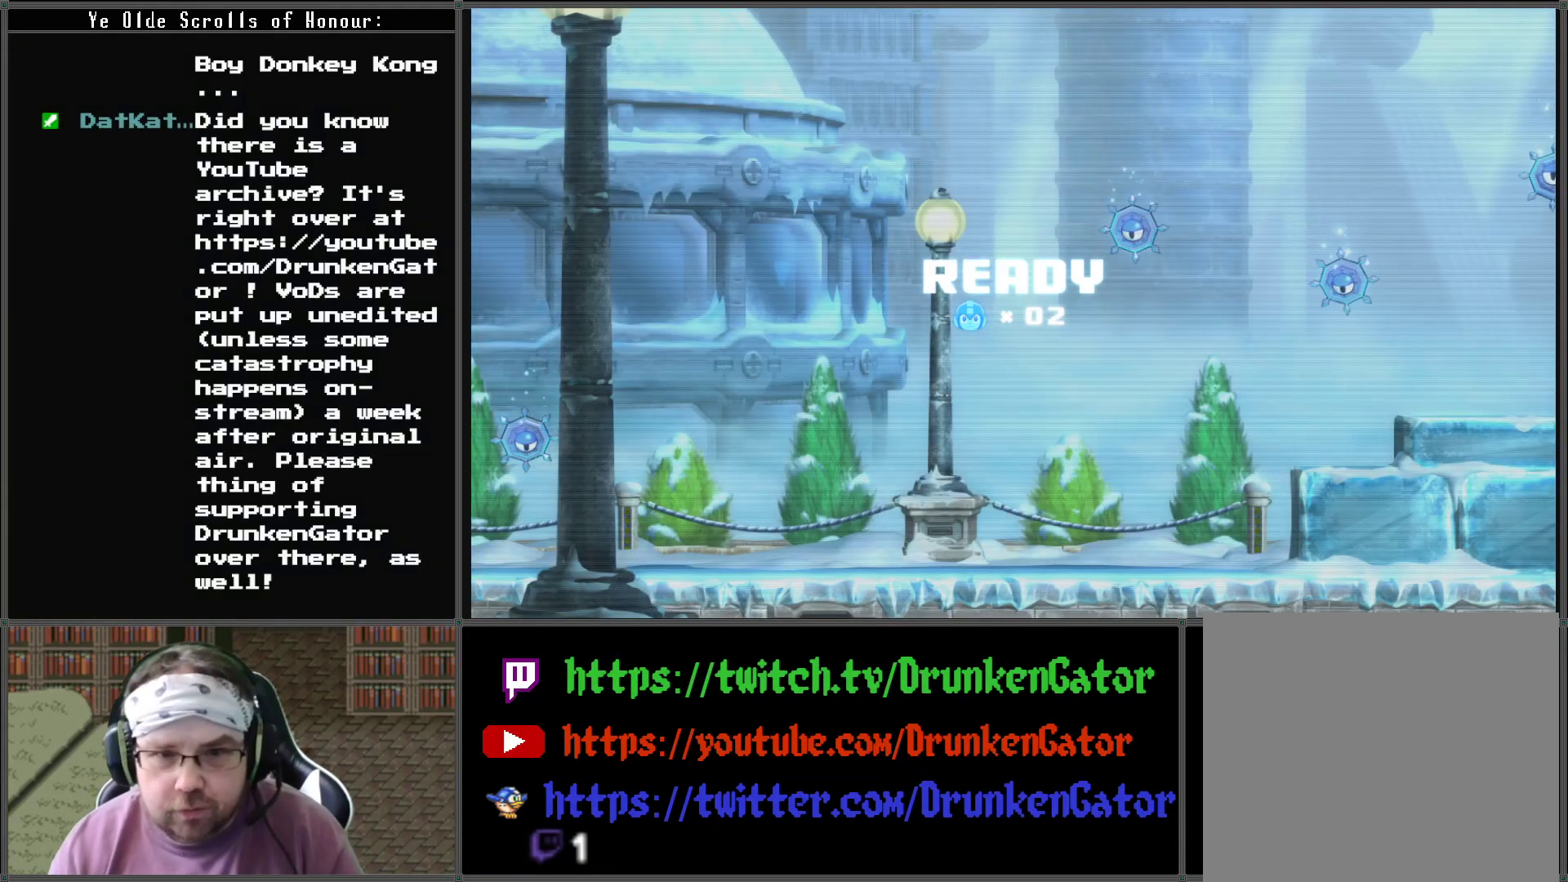
Gameplay with a controller (Xbox layout); each line is a JSON object with the inputs held at the frame after it. "events" lists button and stick changes between this image and that frame as [ms after this image, input, new state], when the widget could be followed in between.
{"buttons": ["DPAD_RIGHT"], "left_stick": "center", "right_stick": "center", "events": [[400, "DPAD_RIGHT", "down"]]}
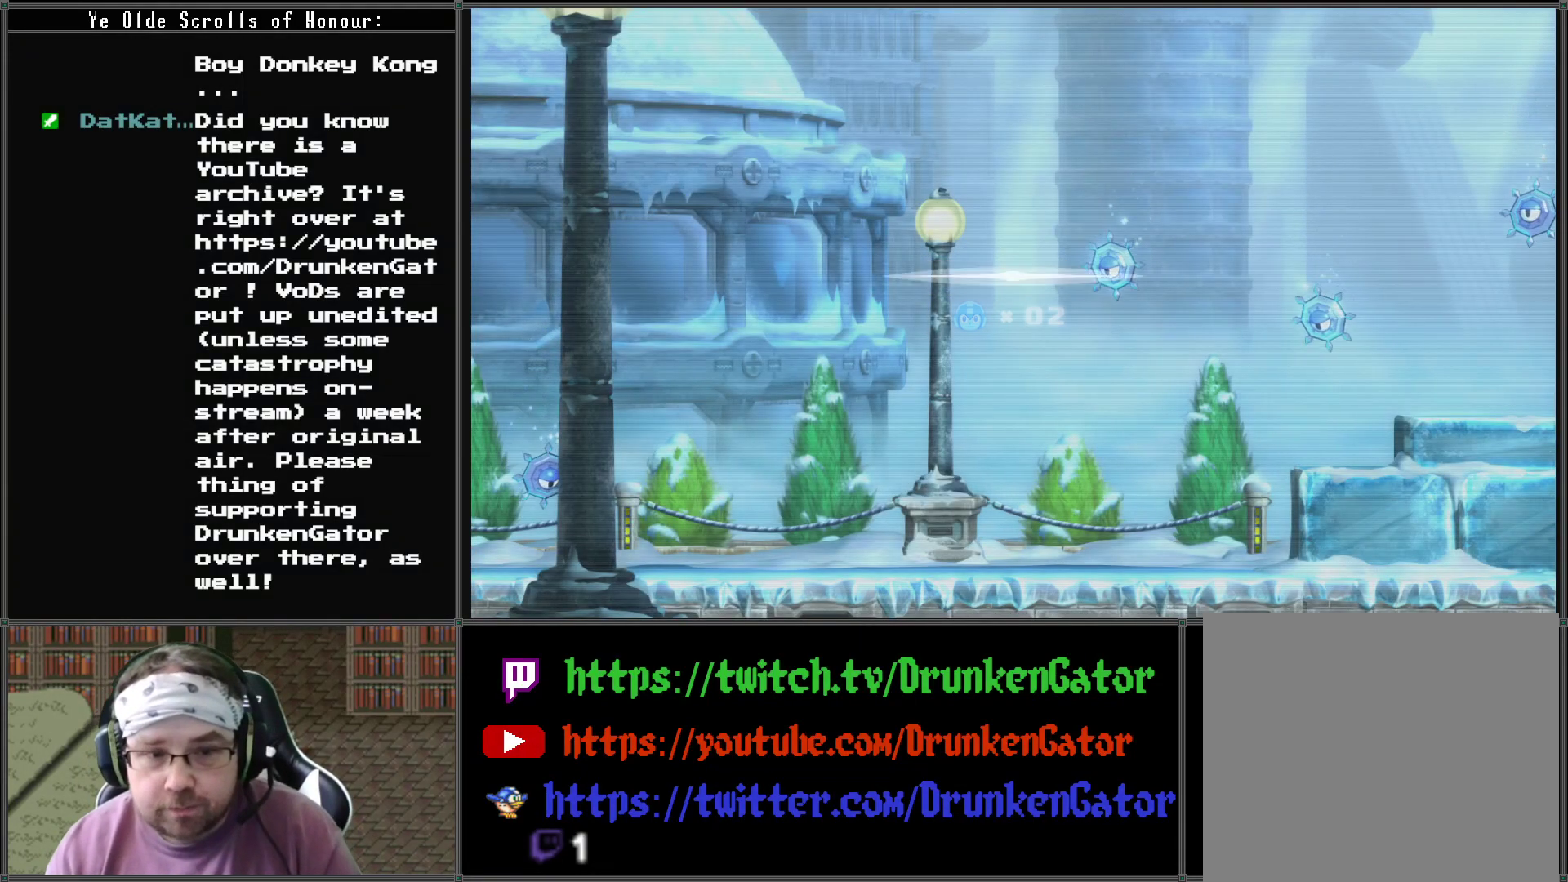
{"buttons": ["DPAD_RIGHT"], "left_stick": "center", "right_stick": "center", "events": []}
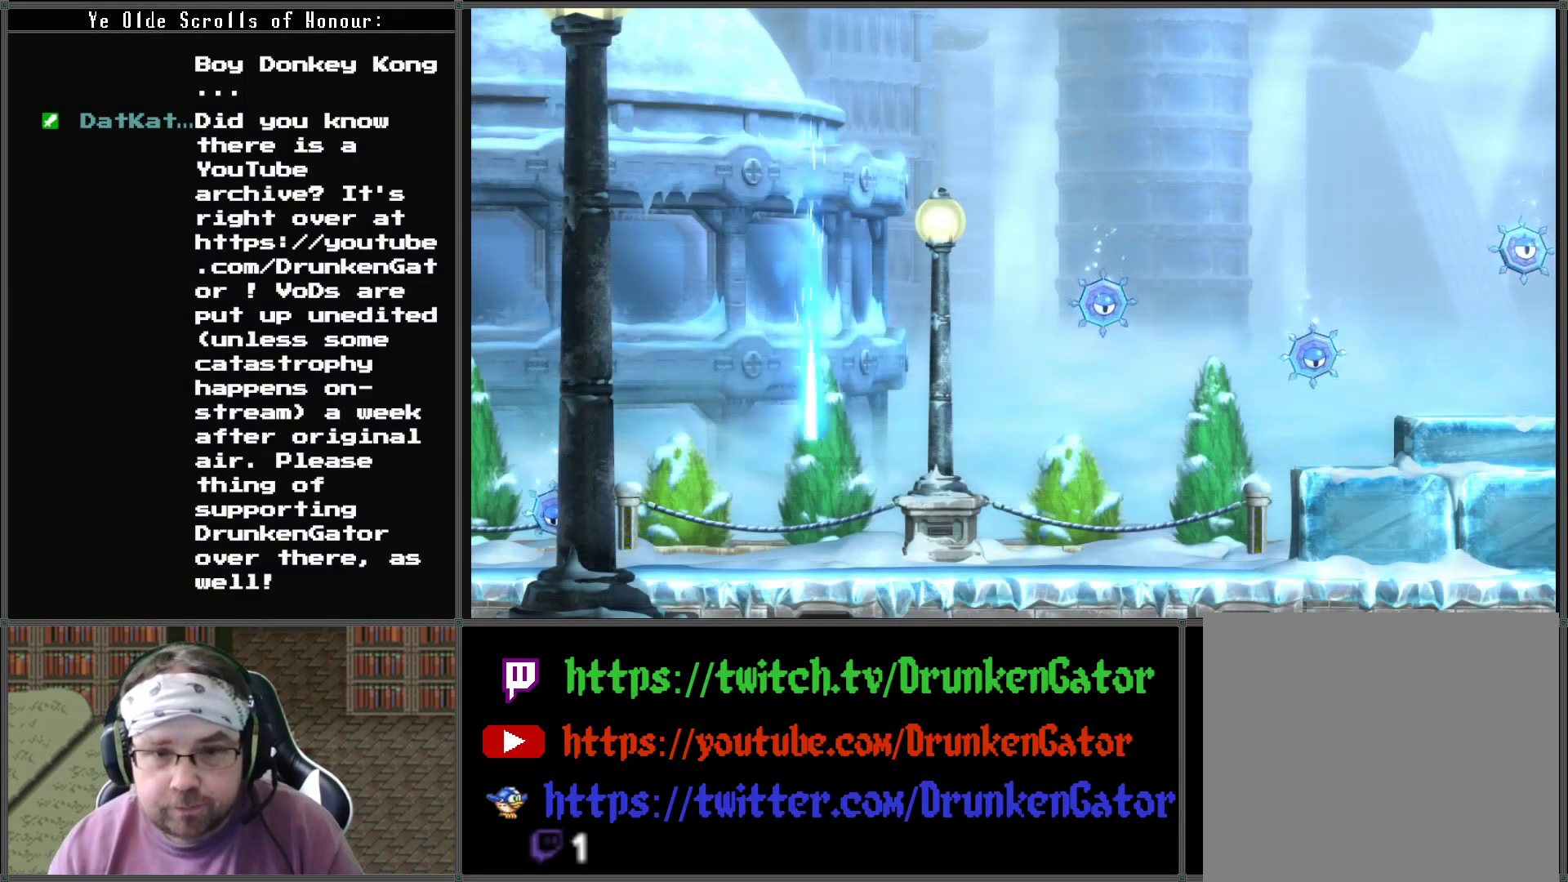
{"buttons": ["DPAD_RIGHT"], "left_stick": "center", "right_stick": "center", "events": []}
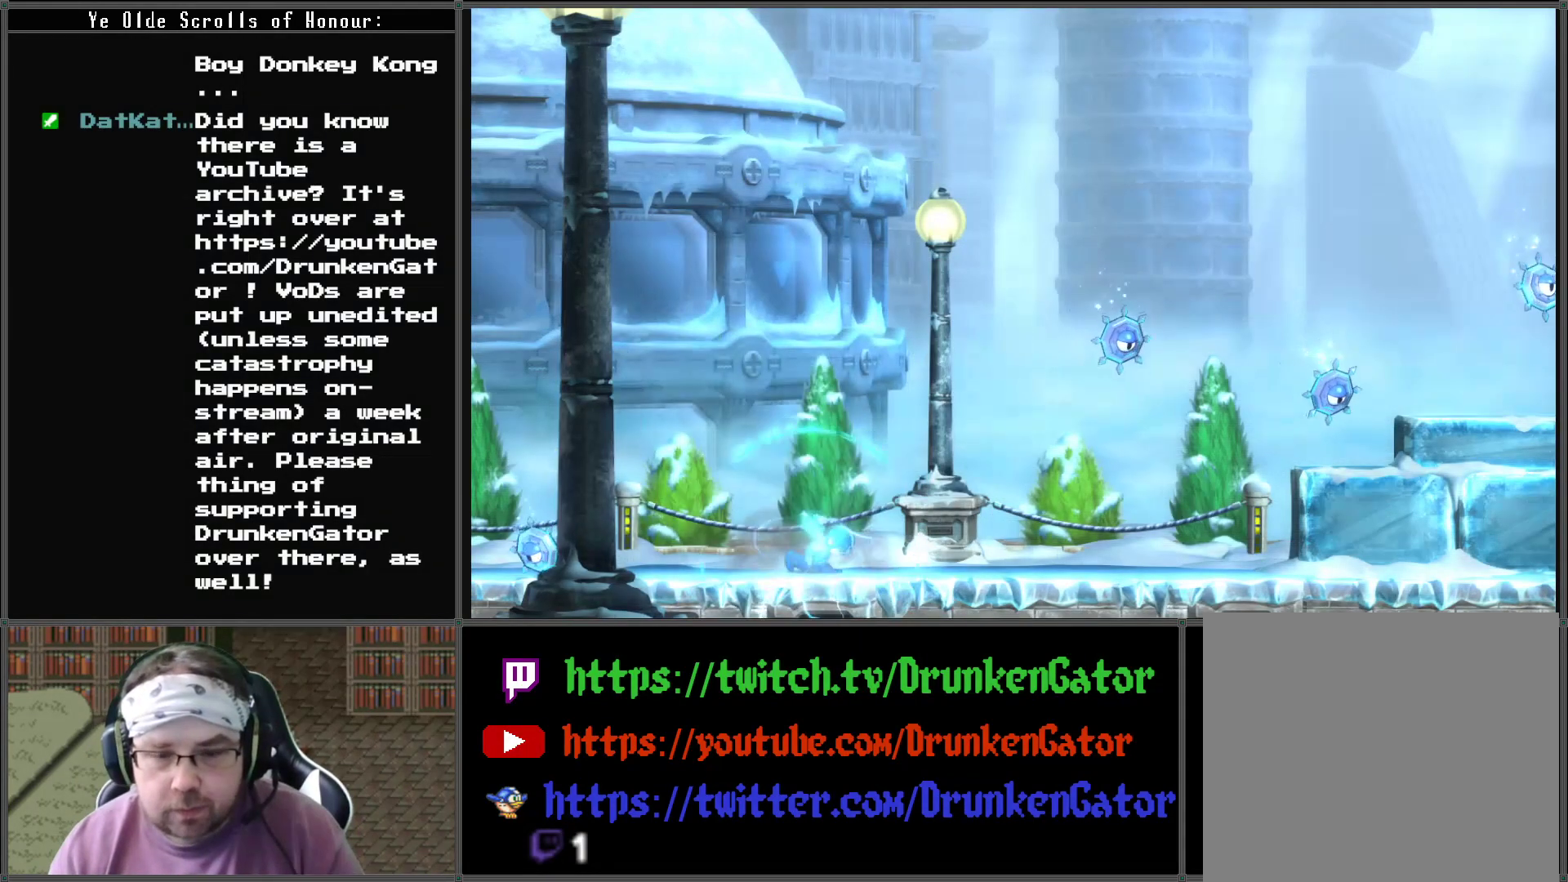
{"buttons": ["DPAD_RIGHT"], "left_stick": "center", "right_stick": "center", "events": []}
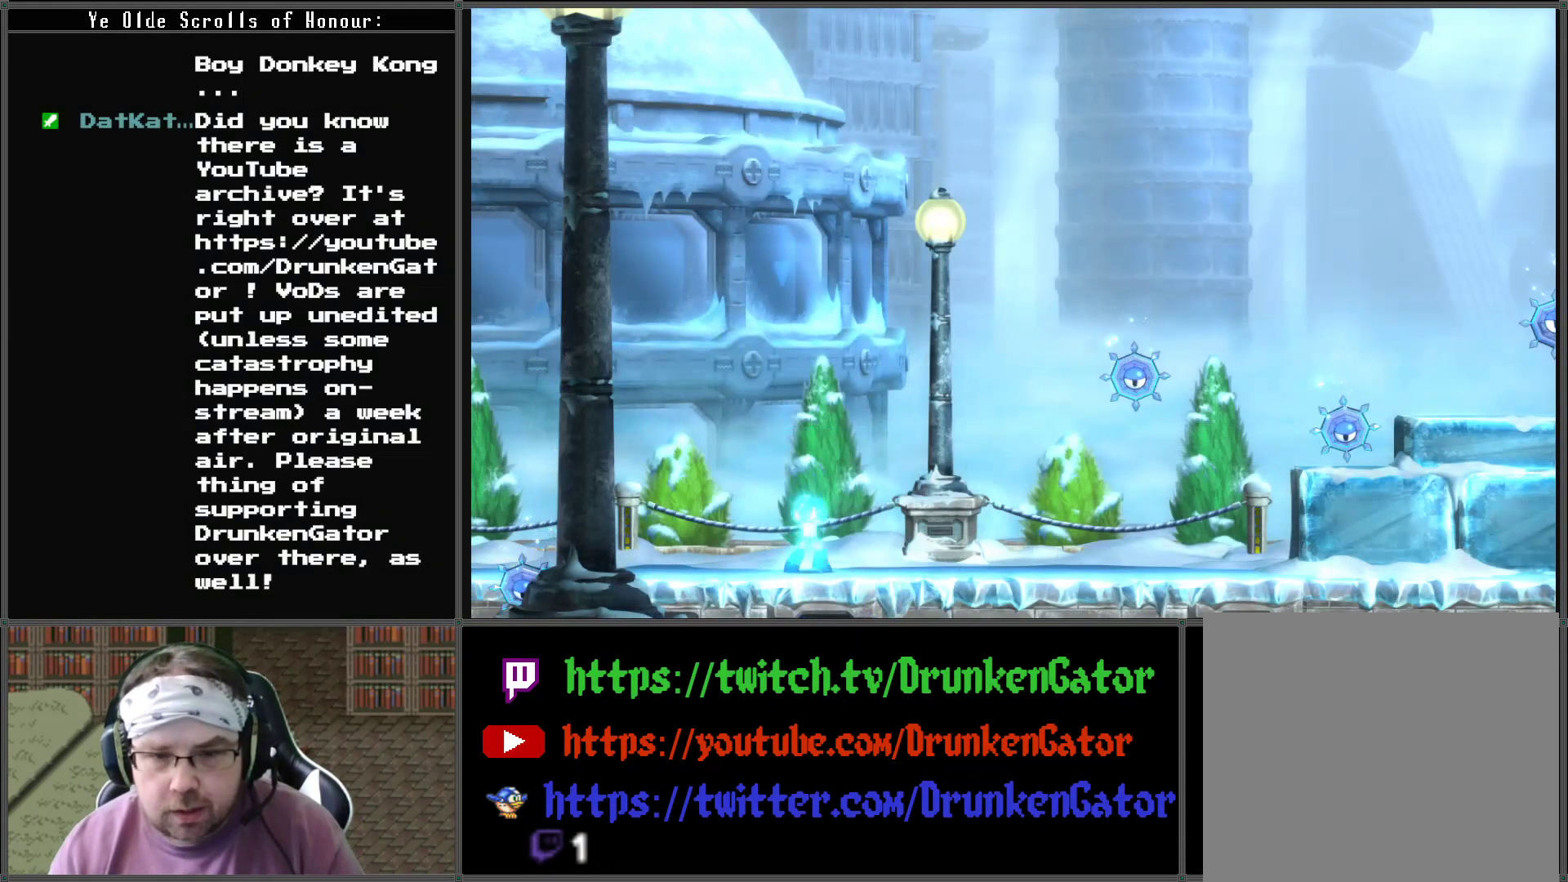
{"buttons": ["DPAD_RIGHT"], "left_stick": "center", "right_stick": "center", "events": [[300, "A", "down"], [400, "A", "up"]]}
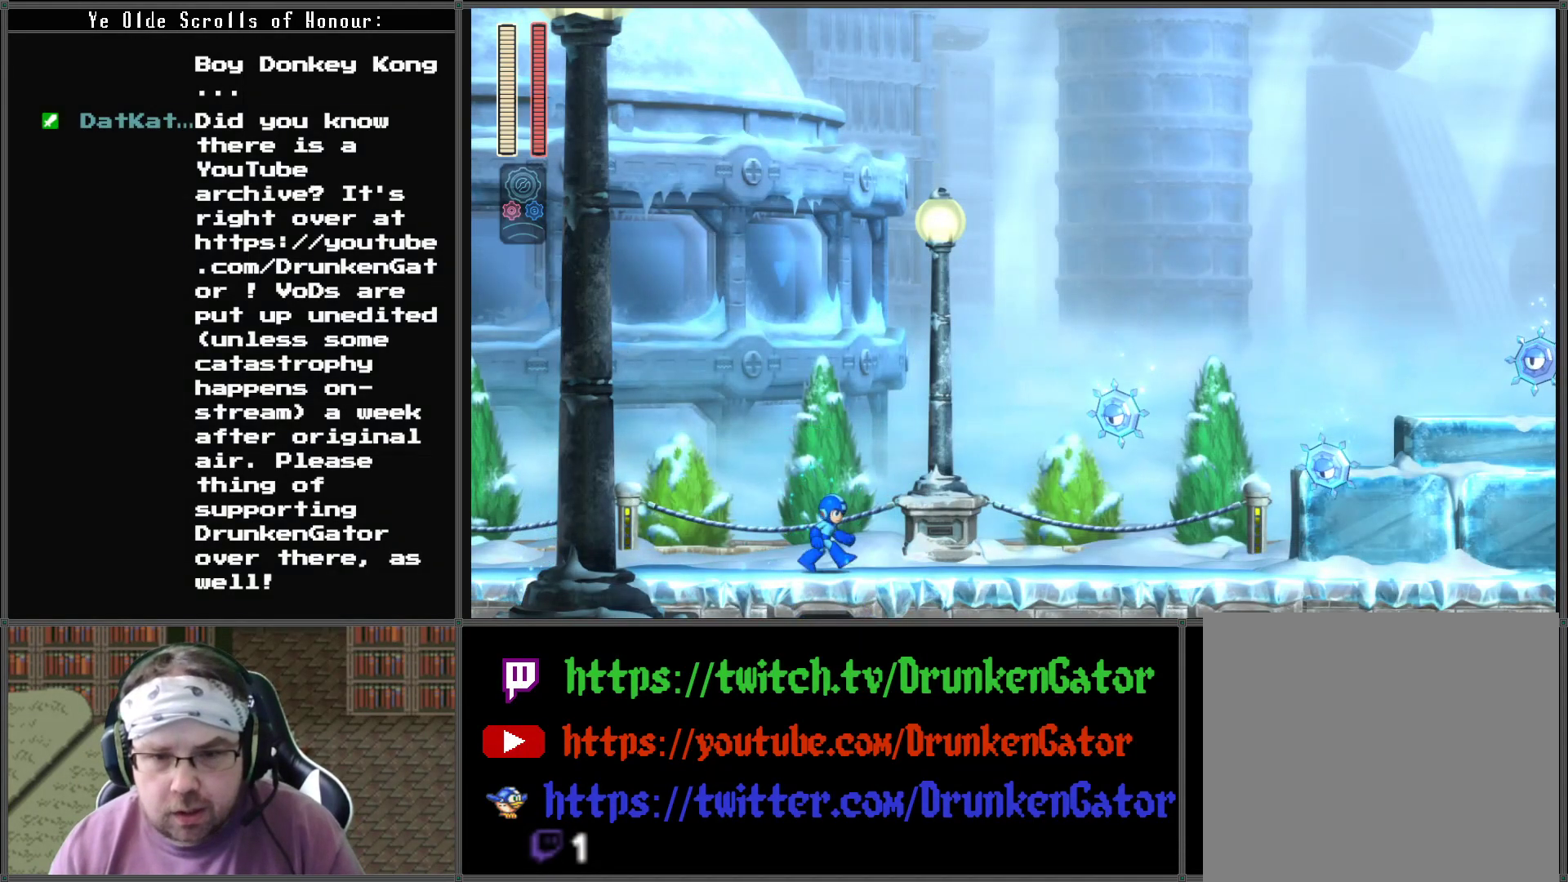
{"buttons": [], "left_stick": "center", "right_stick": "center", "events": [[233, "A", "down"], [267, "DPAD_RIGHT", "up"], [333, "A", "up"], [400, "X", "down"], [500, "X", "up"]]}
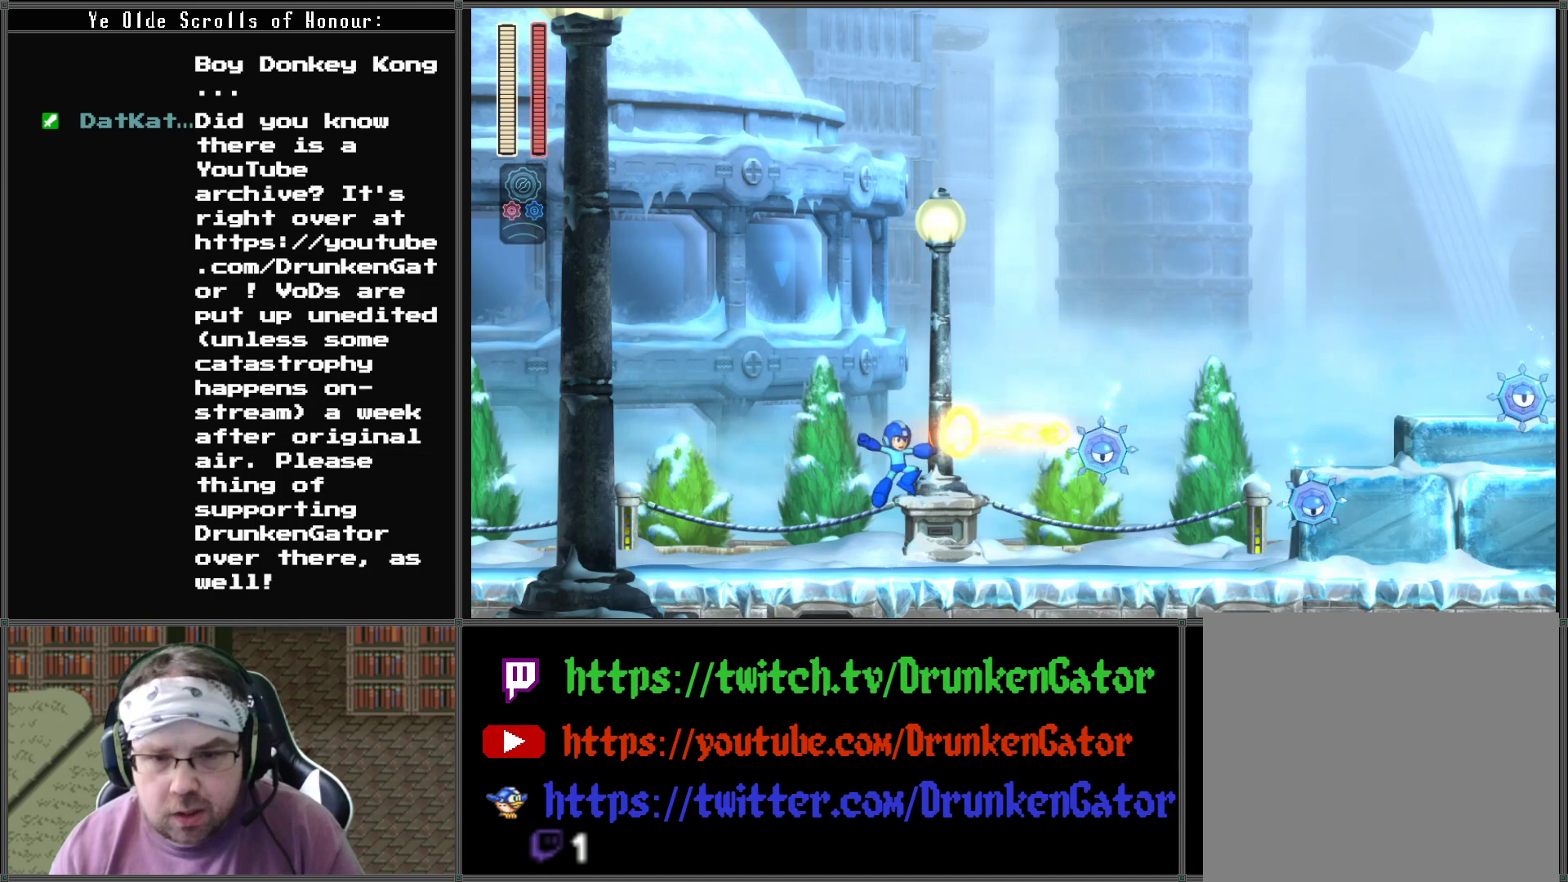
{"buttons": ["DPAD_RIGHT"], "left_stick": "center", "right_stick": "center", "events": [[100, "DPAD_RIGHT", "down"]]}
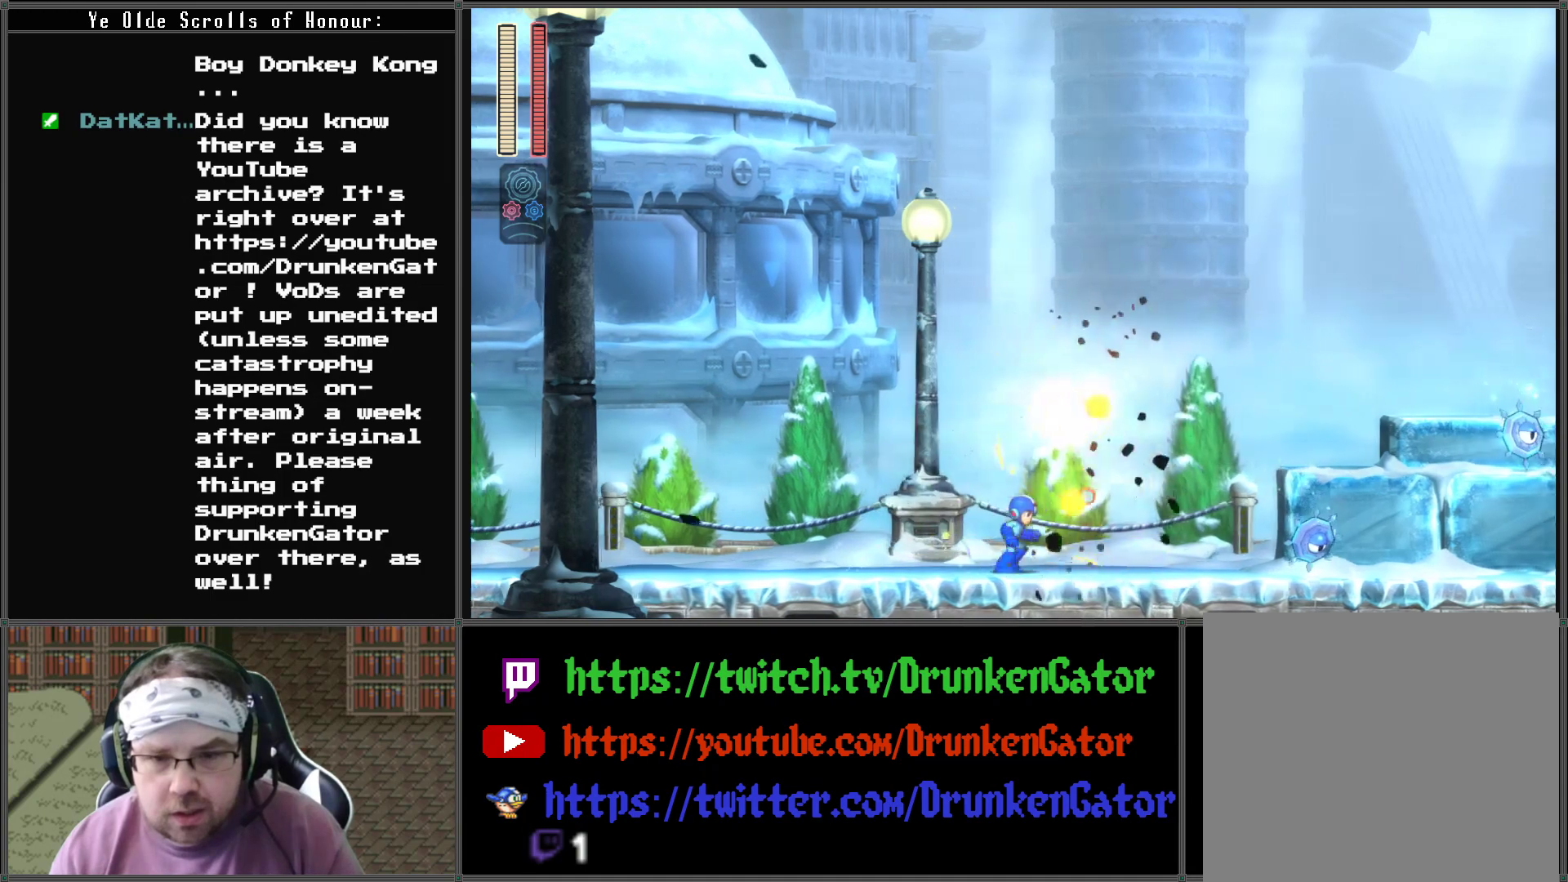
{"buttons": ["A", "DPAD_RIGHT"], "left_stick": "center", "right_stick": "center", "events": [[300, "A", "down"]]}
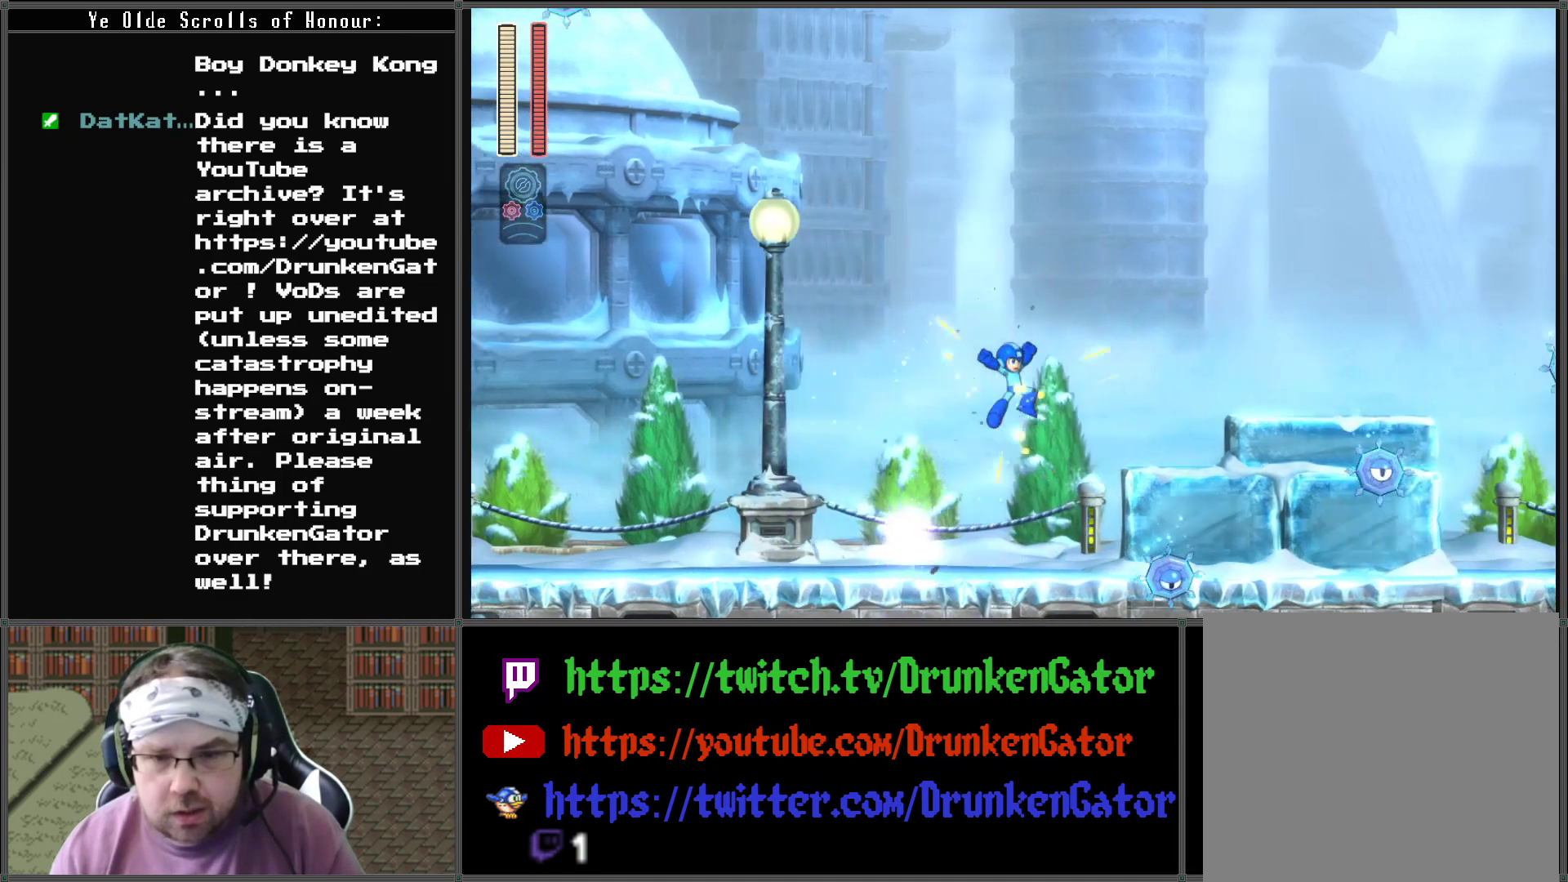
{"buttons": ["A", "DPAD_RIGHT"], "left_stick": "center", "right_stick": "center", "events": [[200, "A", "up"], [467, "A", "down"]]}
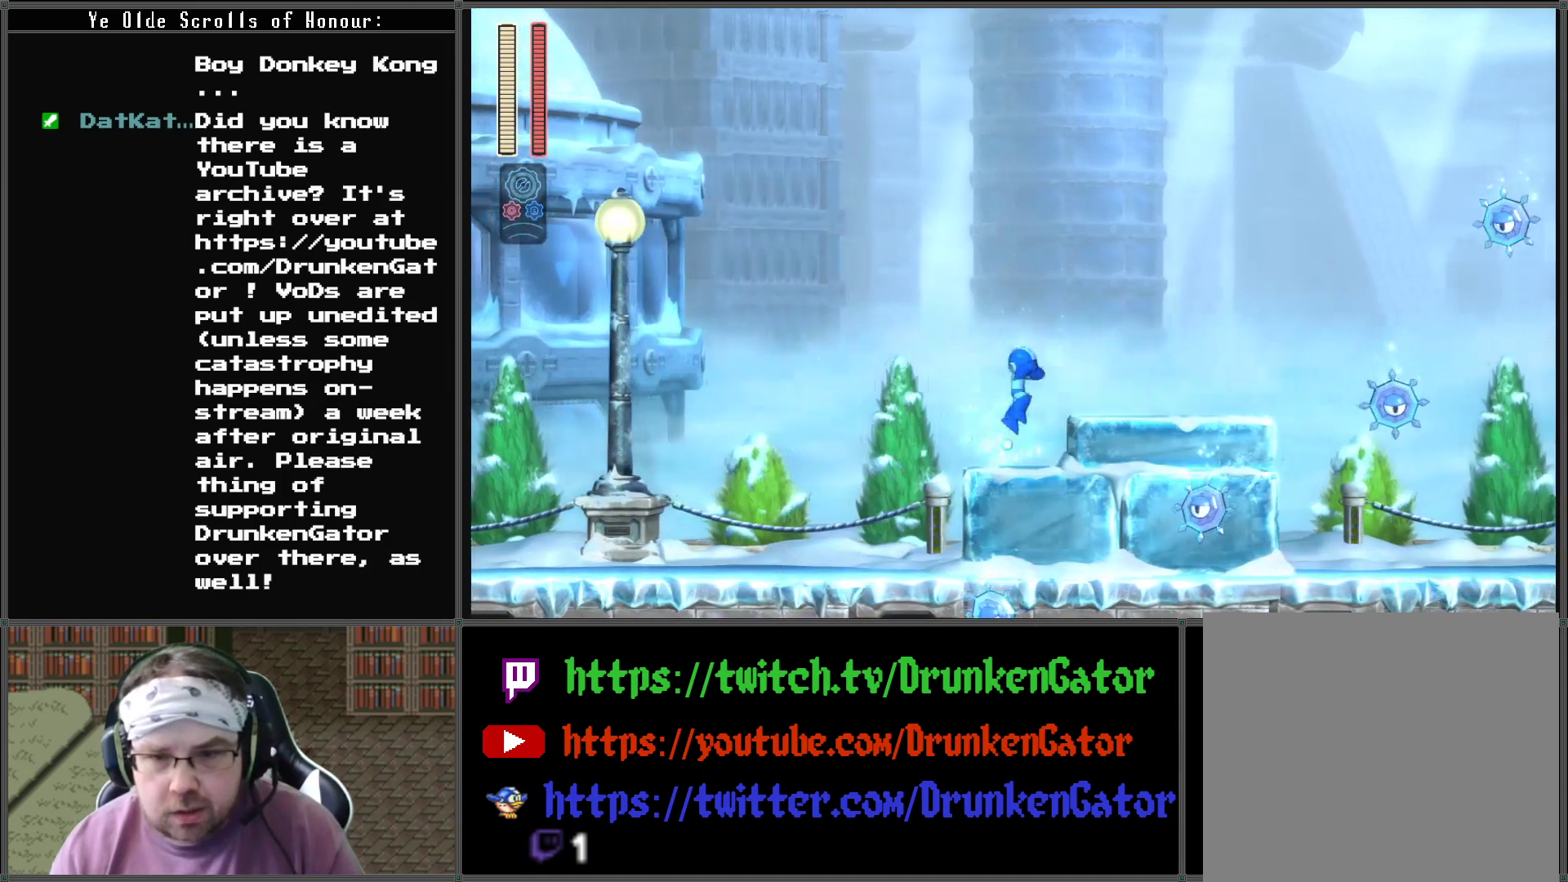
{"buttons": ["DPAD_RIGHT"], "left_stick": "center", "right_stick": "center", "events": [[133, "A", "up"]]}
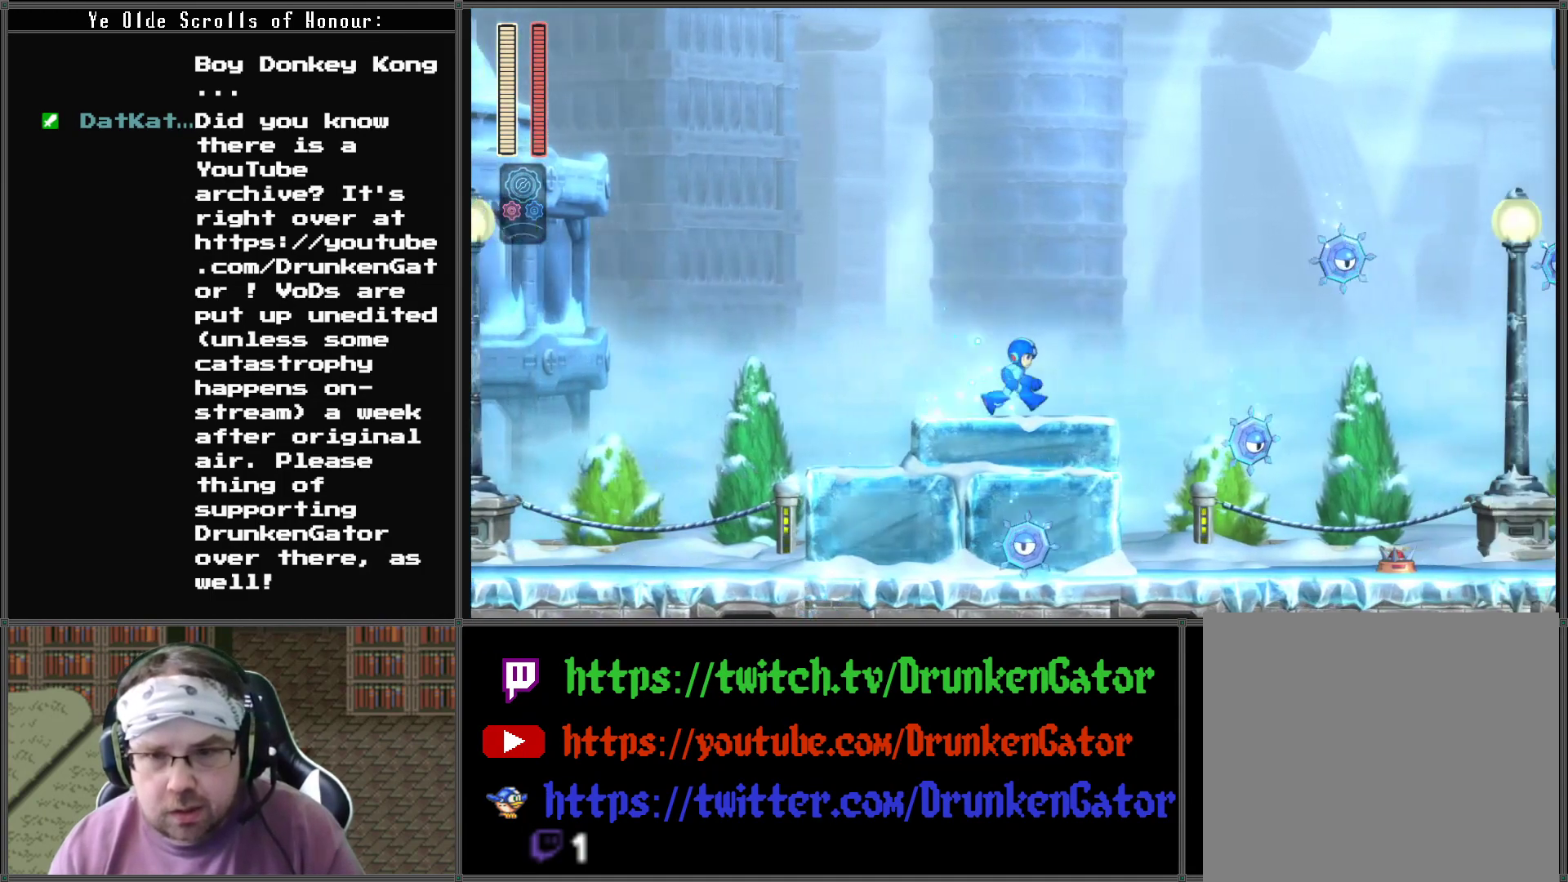
{"buttons": [], "left_stick": "center", "right_stick": "center", "events": [[133, "A", "down"], [133, "DPAD_RIGHT", "up"], [200, "A", "up"], [300, "X", "down"], [400, "X", "up"]]}
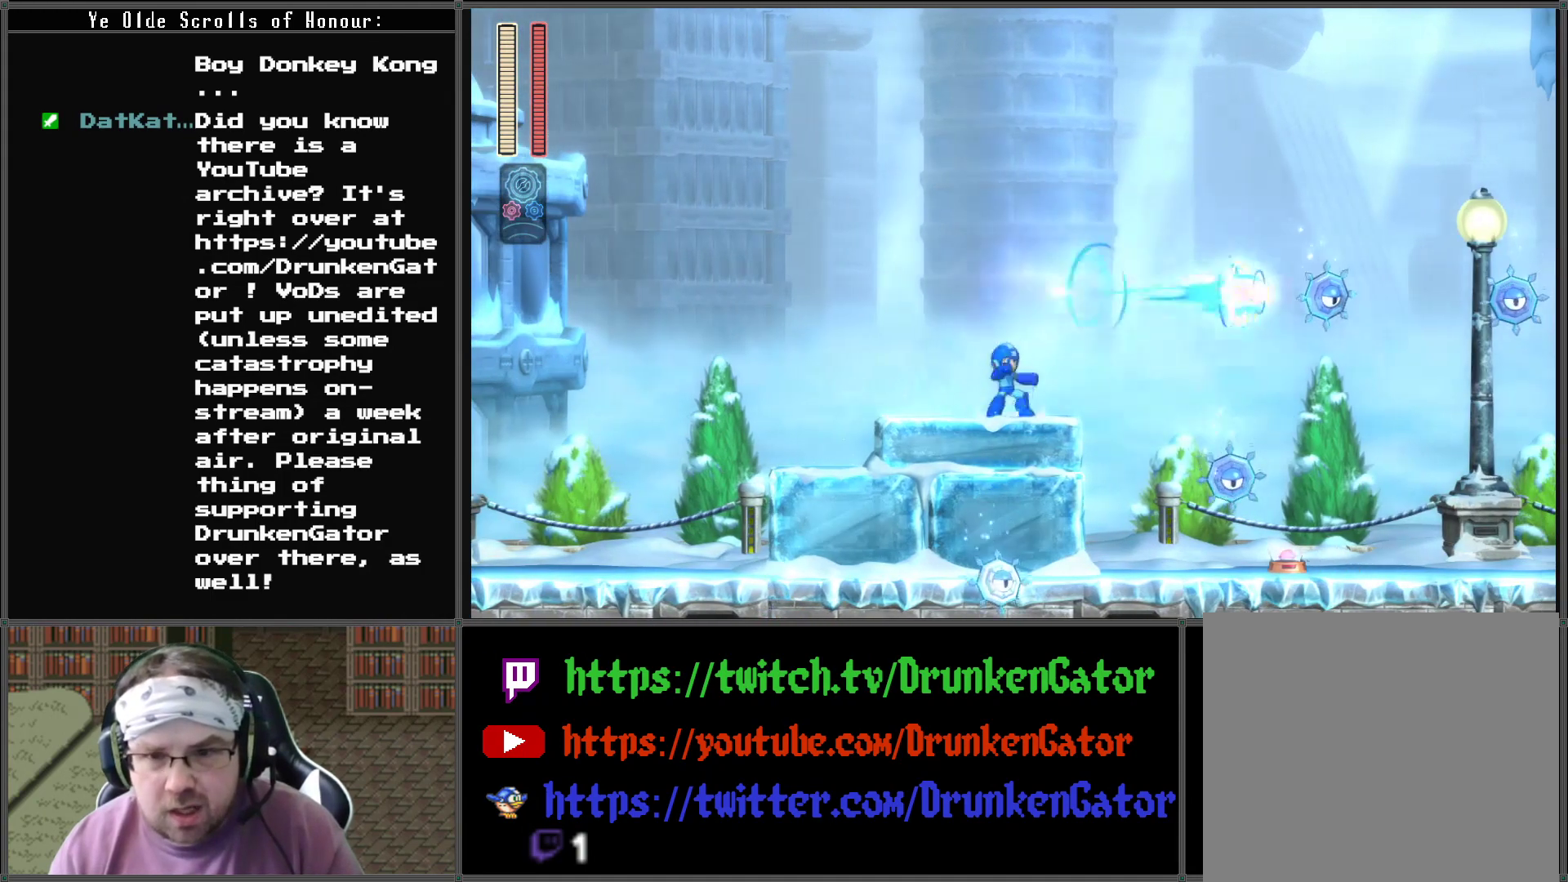
{"buttons": ["A", "DPAD_RIGHT"], "left_stick": "center", "right_stick": "center", "events": [[100, "DPAD_RIGHT", "down"], [300, "A", "down"]]}
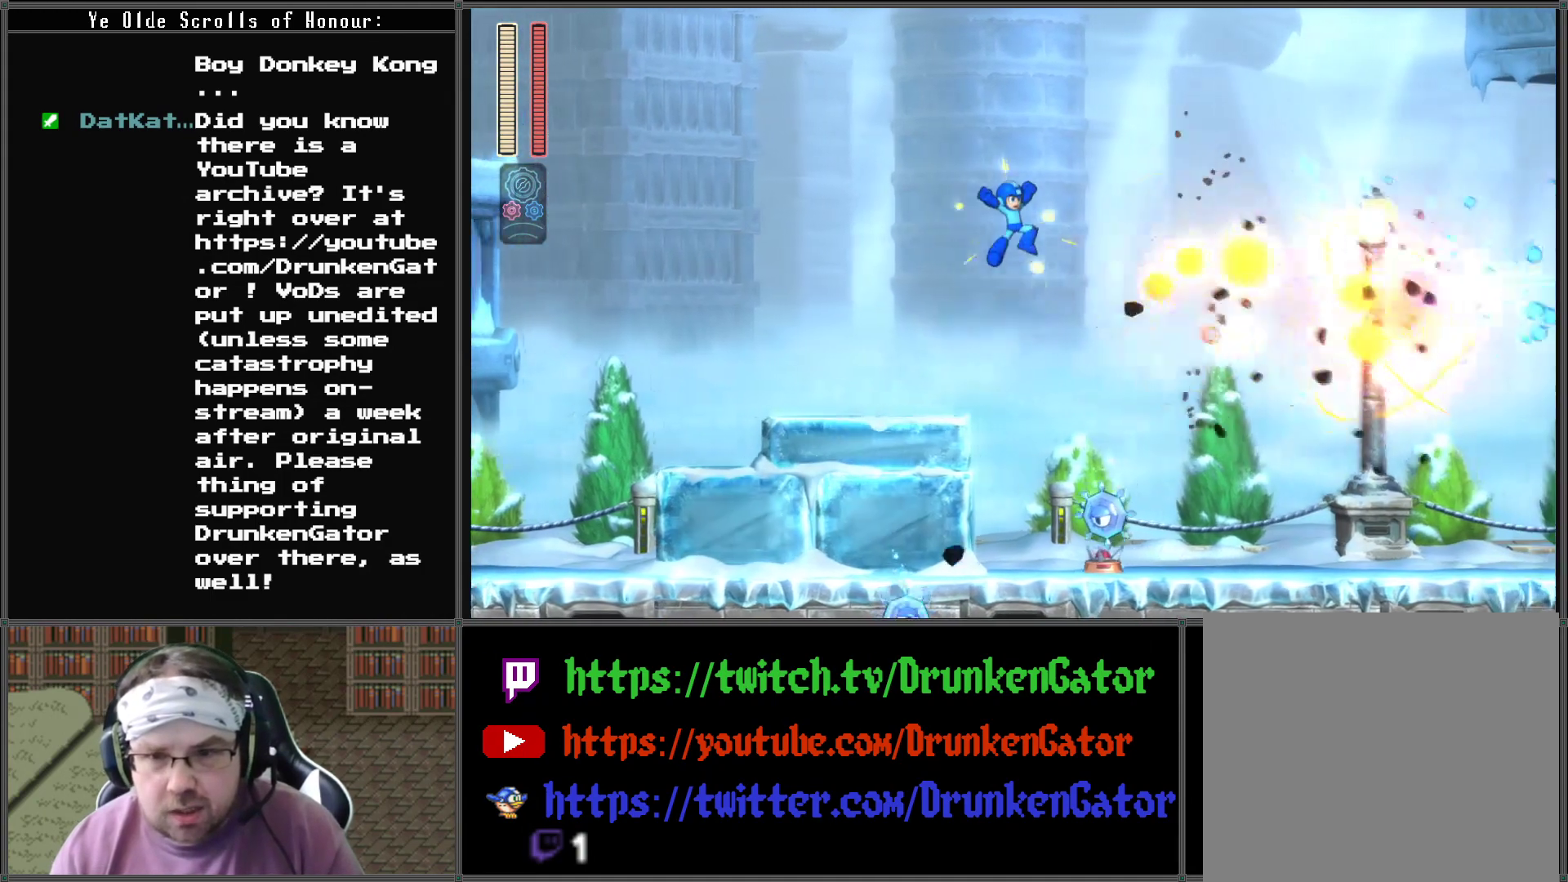
{"buttons": ["DPAD_RIGHT"], "left_stick": "center", "right_stick": "center", "events": [[300, "A", "up"]]}
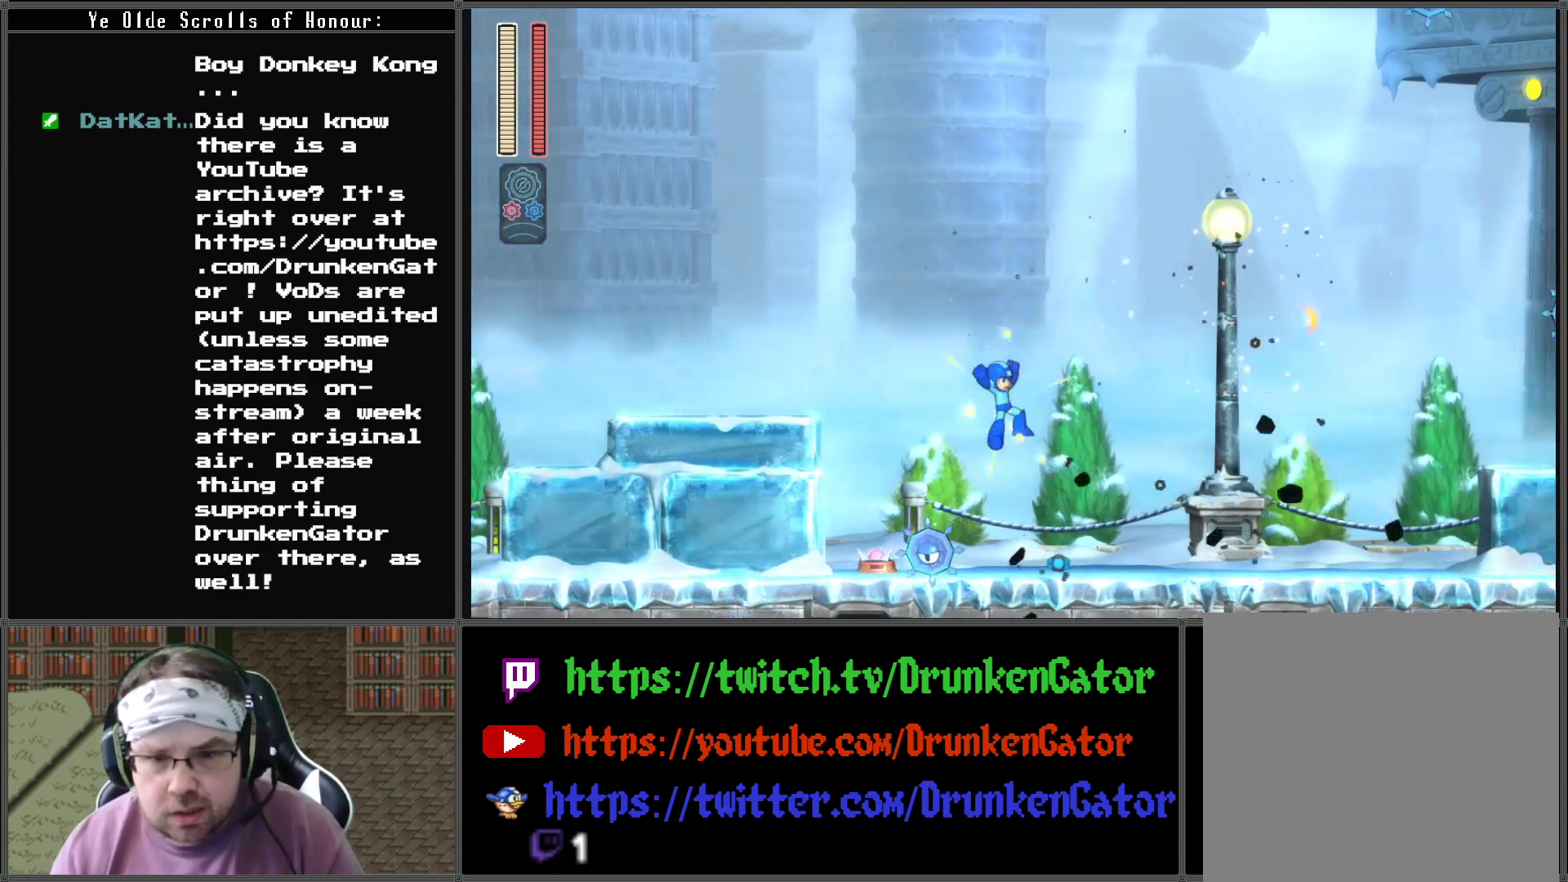
{"buttons": [], "left_stick": "center", "right_stick": "center", "events": [[167, "DPAD_LEFT", "down"], [167, "DPAD_RIGHT", "up"], [233, "X", "down"], [267, "DPAD_LEFT", "up"], [367, "X", "up"]]}
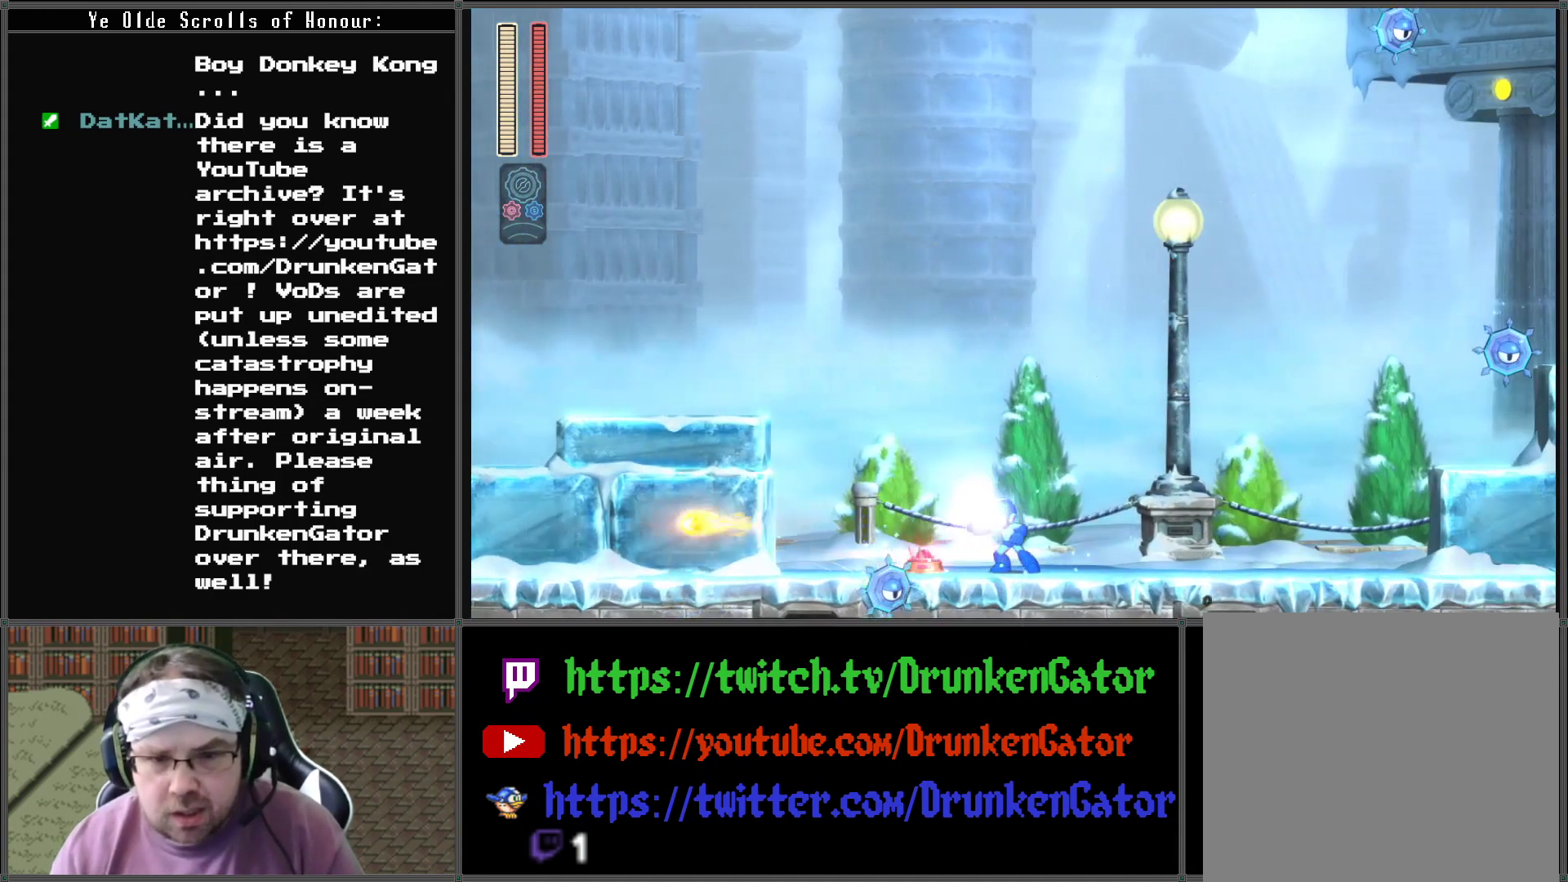
{"buttons": ["X", "DPAD_RIGHT"], "left_stick": "center", "right_stick": "center", "events": [[33, "A", "down"], [33, "DPAD_RIGHT", "down"], [400, "A", "up"], [500, "X", "down"]]}
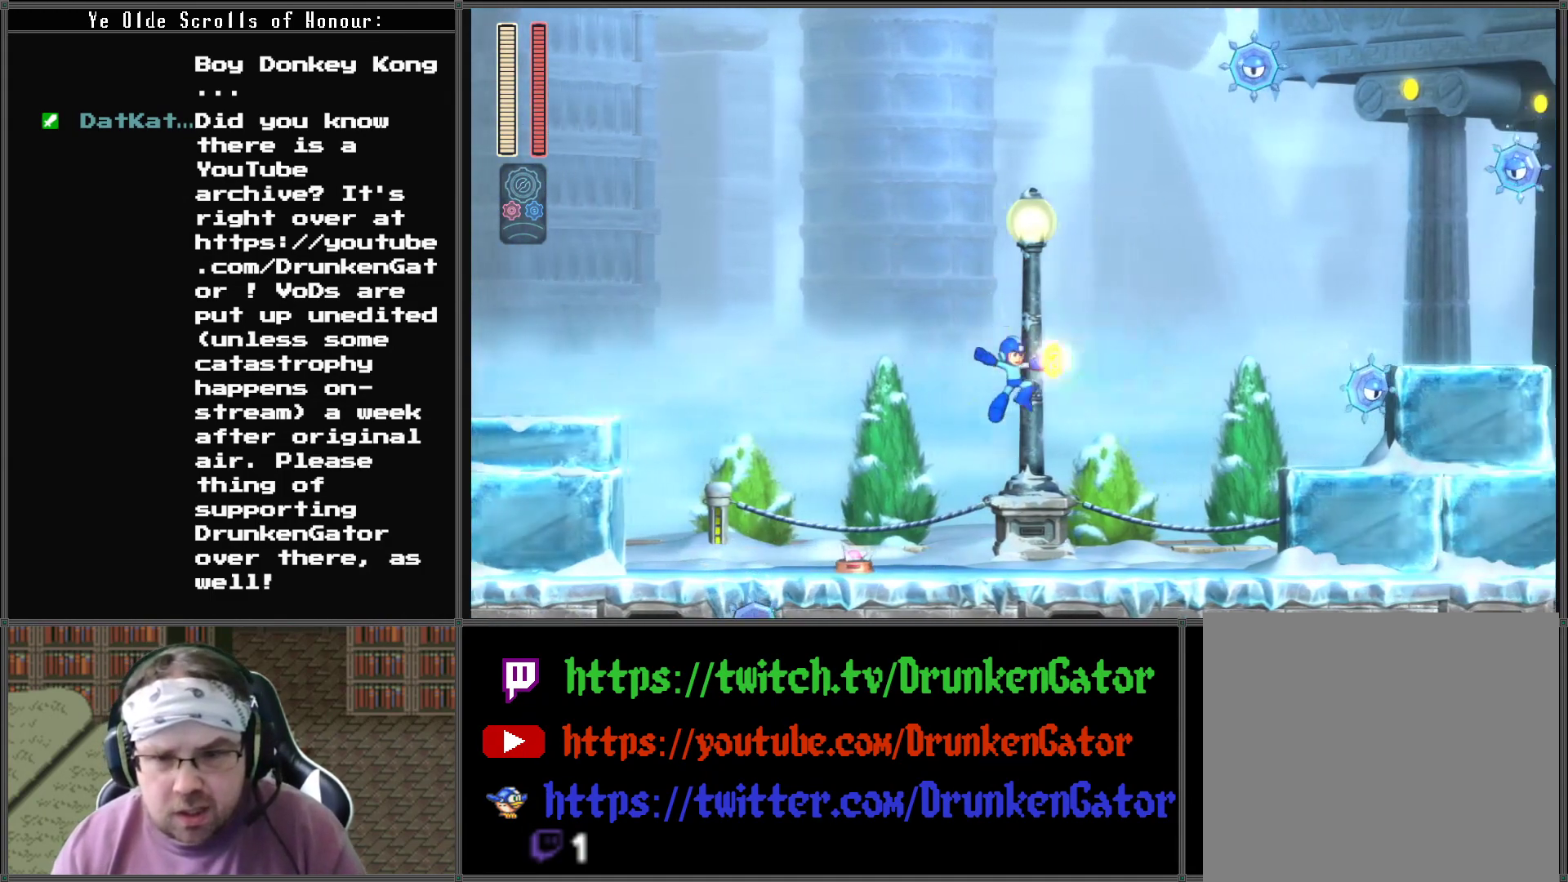
{"buttons": ["A", "DPAD_RIGHT"], "left_stick": "center", "right_stick": "center", "events": [[200, "X", "up"], [467, "A", "down"]]}
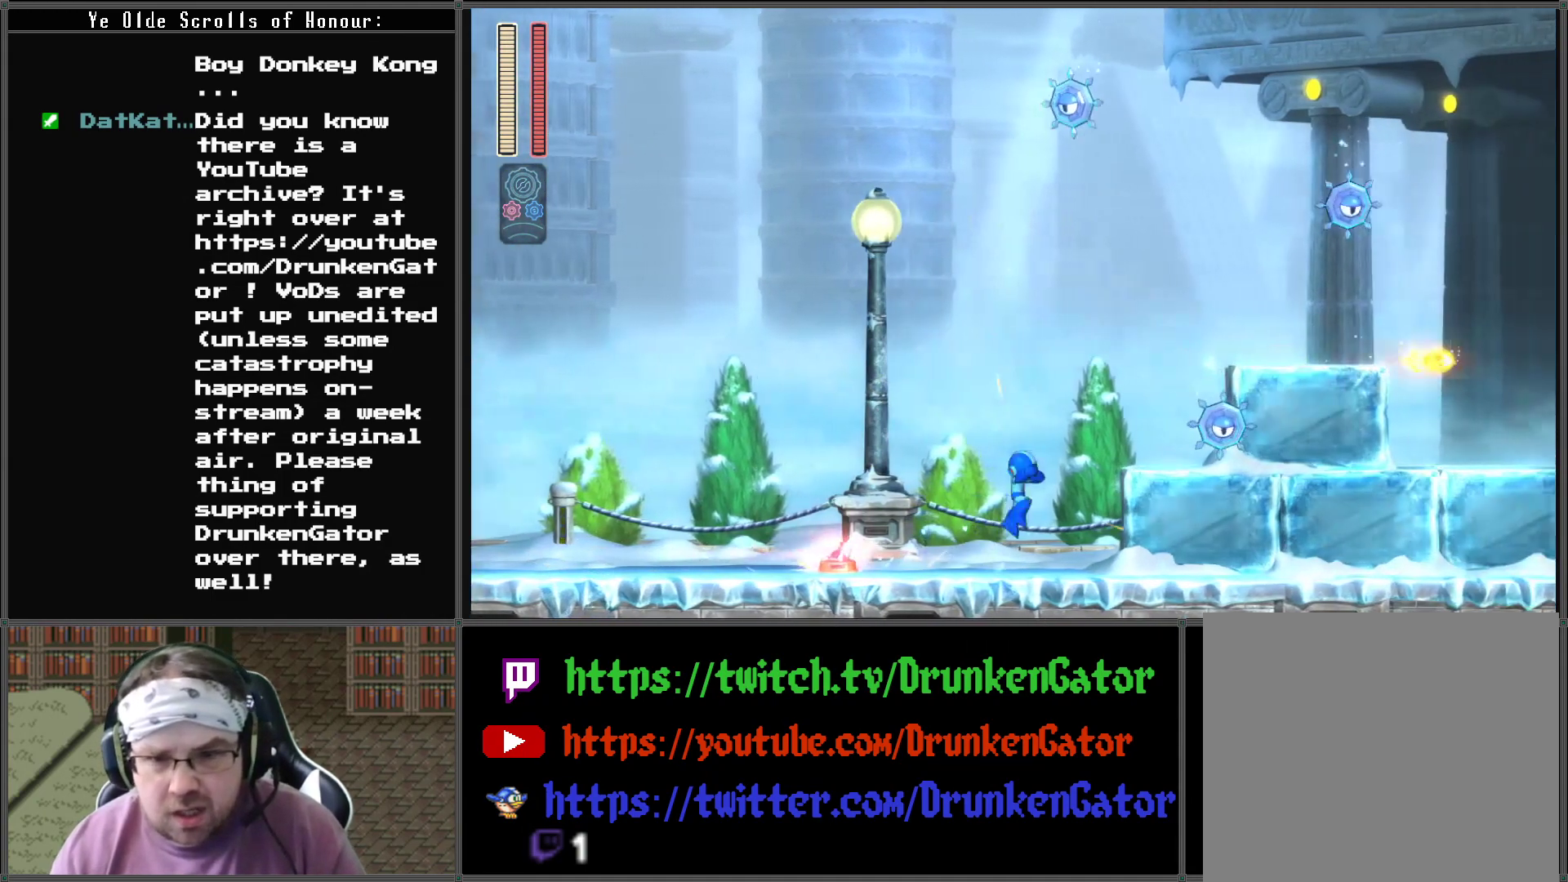
{"buttons": [], "left_stick": "center", "right_stick": "center", "events": [[133, "A", "up"], [233, "X", "down"], [400, "DPAD_RIGHT", "up"], [400, "X", "up"]]}
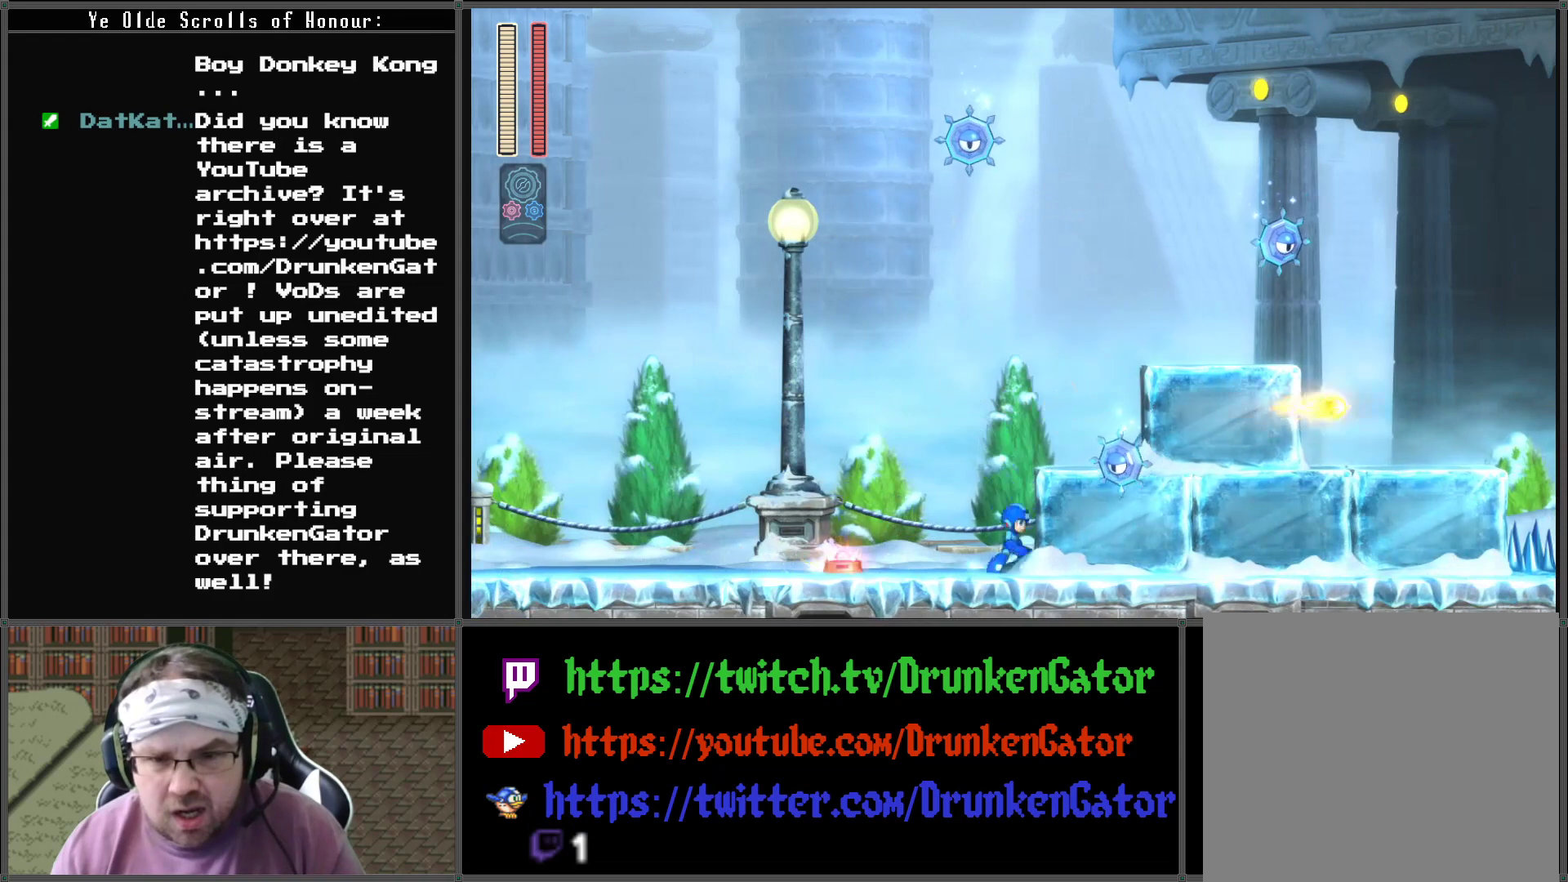
{"buttons": ["DPAD_RIGHT"], "left_stick": "center", "right_stick": "center", "events": [[67, "A", "down"], [100, "DPAD_RIGHT", "down"], [500, "A", "up"]]}
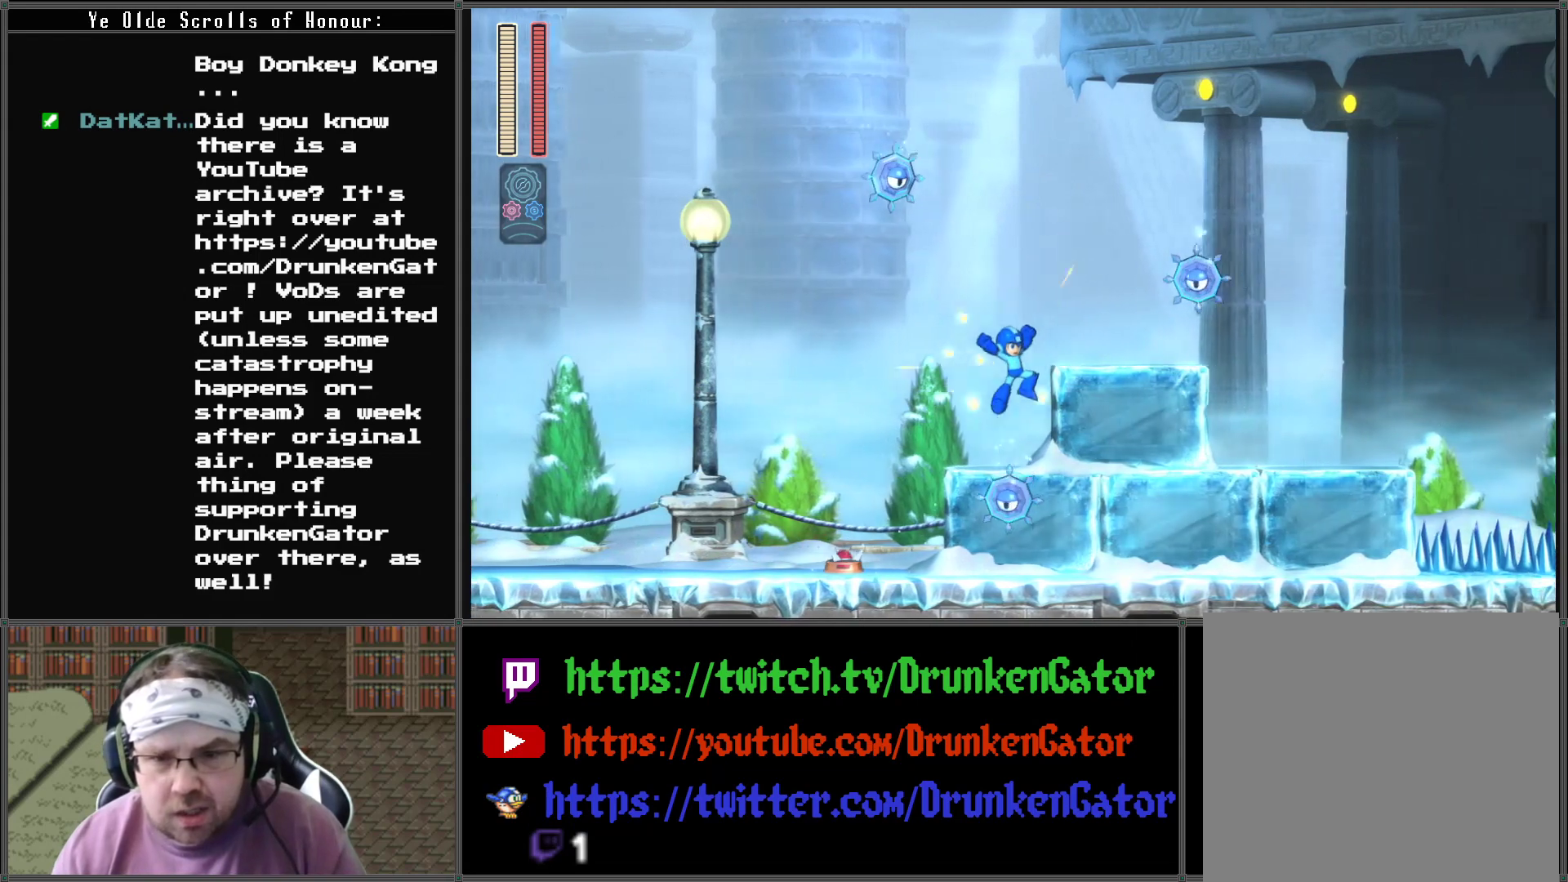
{"buttons": ["X", "DPAD_RIGHT"], "left_stick": "center", "right_stick": "center", "events": [[200, "A", "down"], [333, "A", "up"], [400, "DPAD_DOWN", "down"], [400, "X", "down"], [433, "DPAD_DOWN", "up"]]}
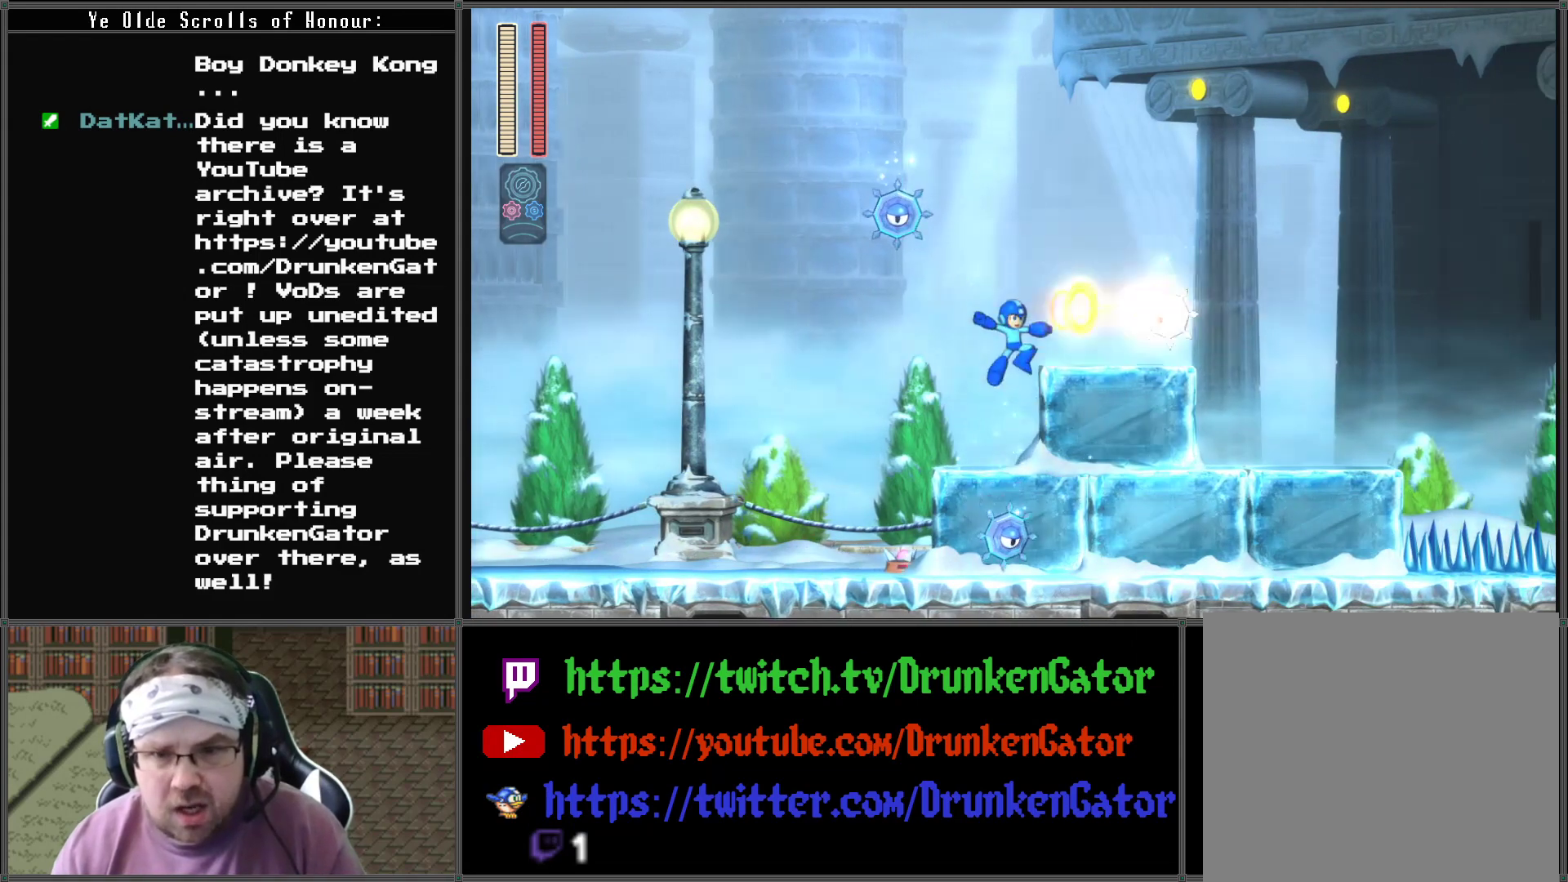
{"buttons": ["A", "DPAD_RIGHT"], "left_stick": "center", "right_stick": "center", "events": [[33, "X", "up"], [267, "A", "down"]]}
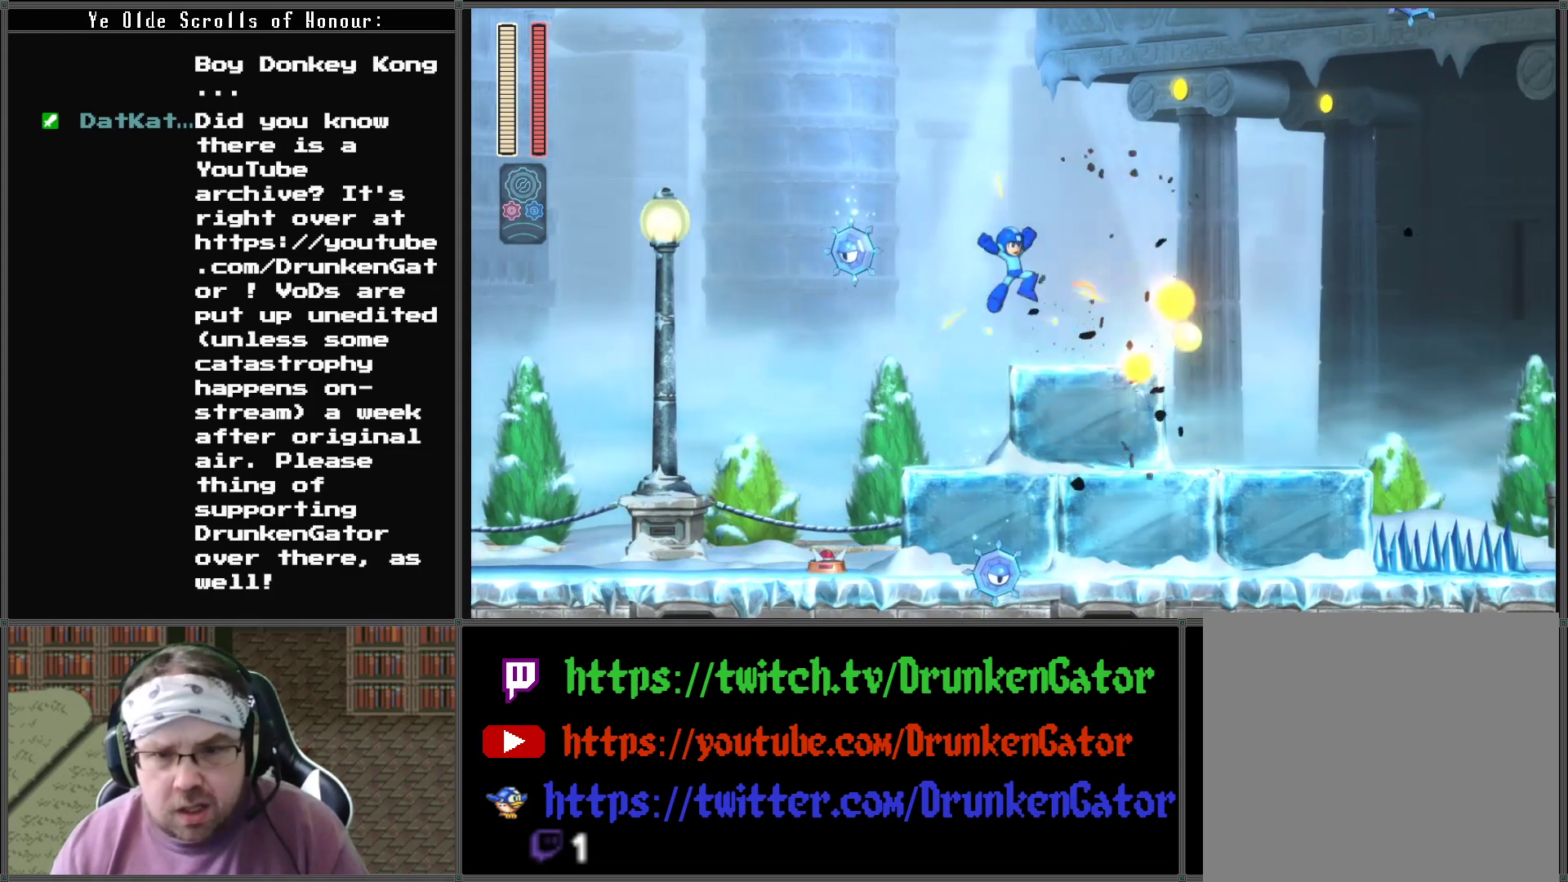
{"buttons": ["DPAD_RIGHT"], "left_stick": "center", "right_stick": "center", "events": [[33, "A", "up"]]}
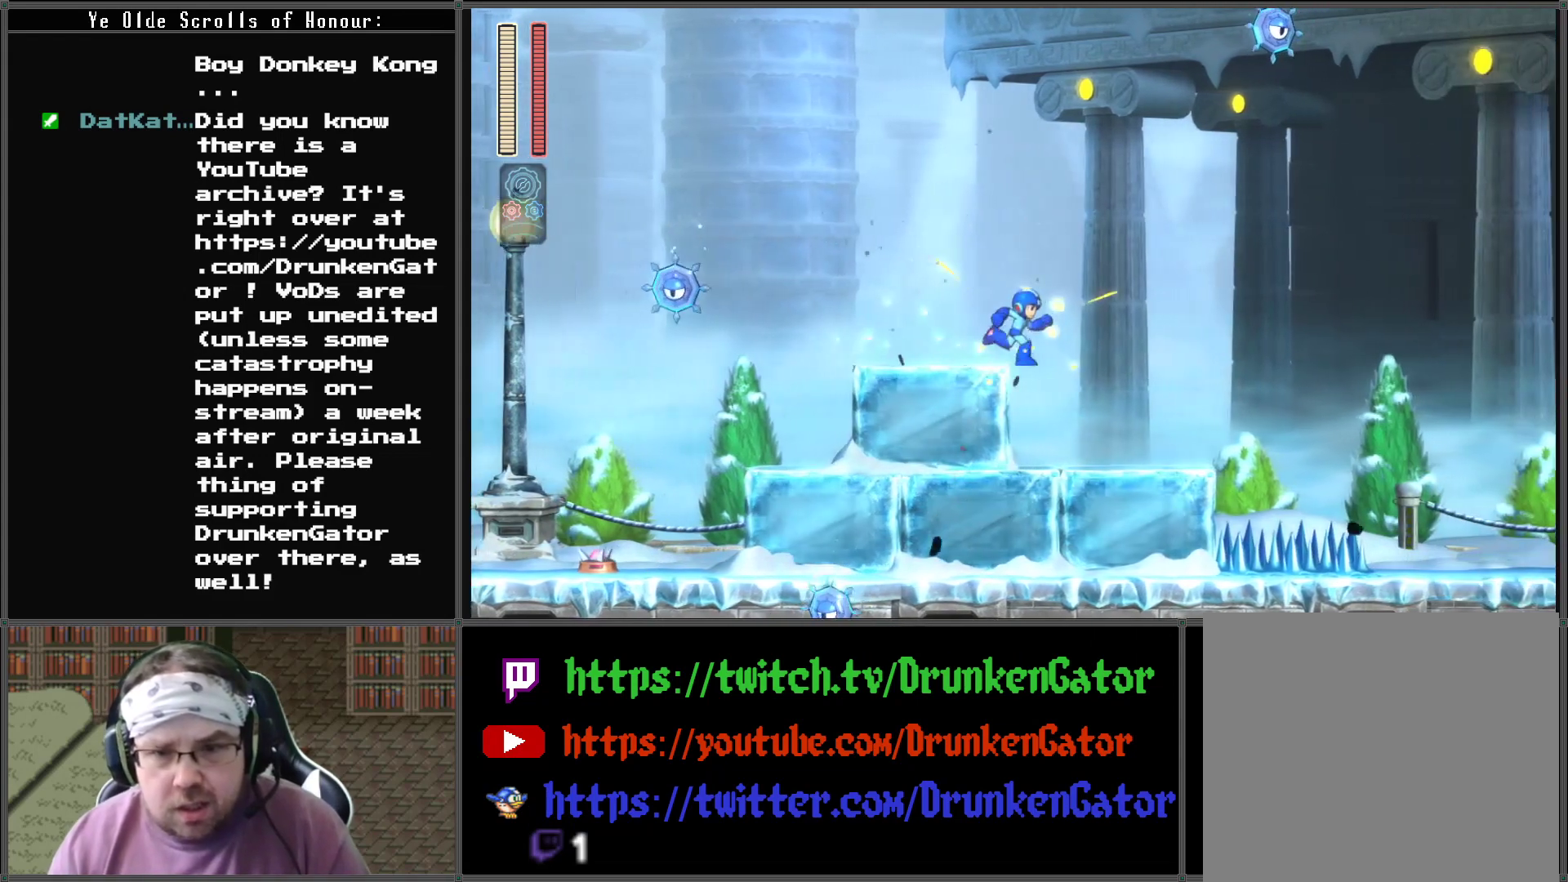
{"buttons": ["DPAD_RIGHT"], "left_stick": "center", "right_stick": "center", "events": []}
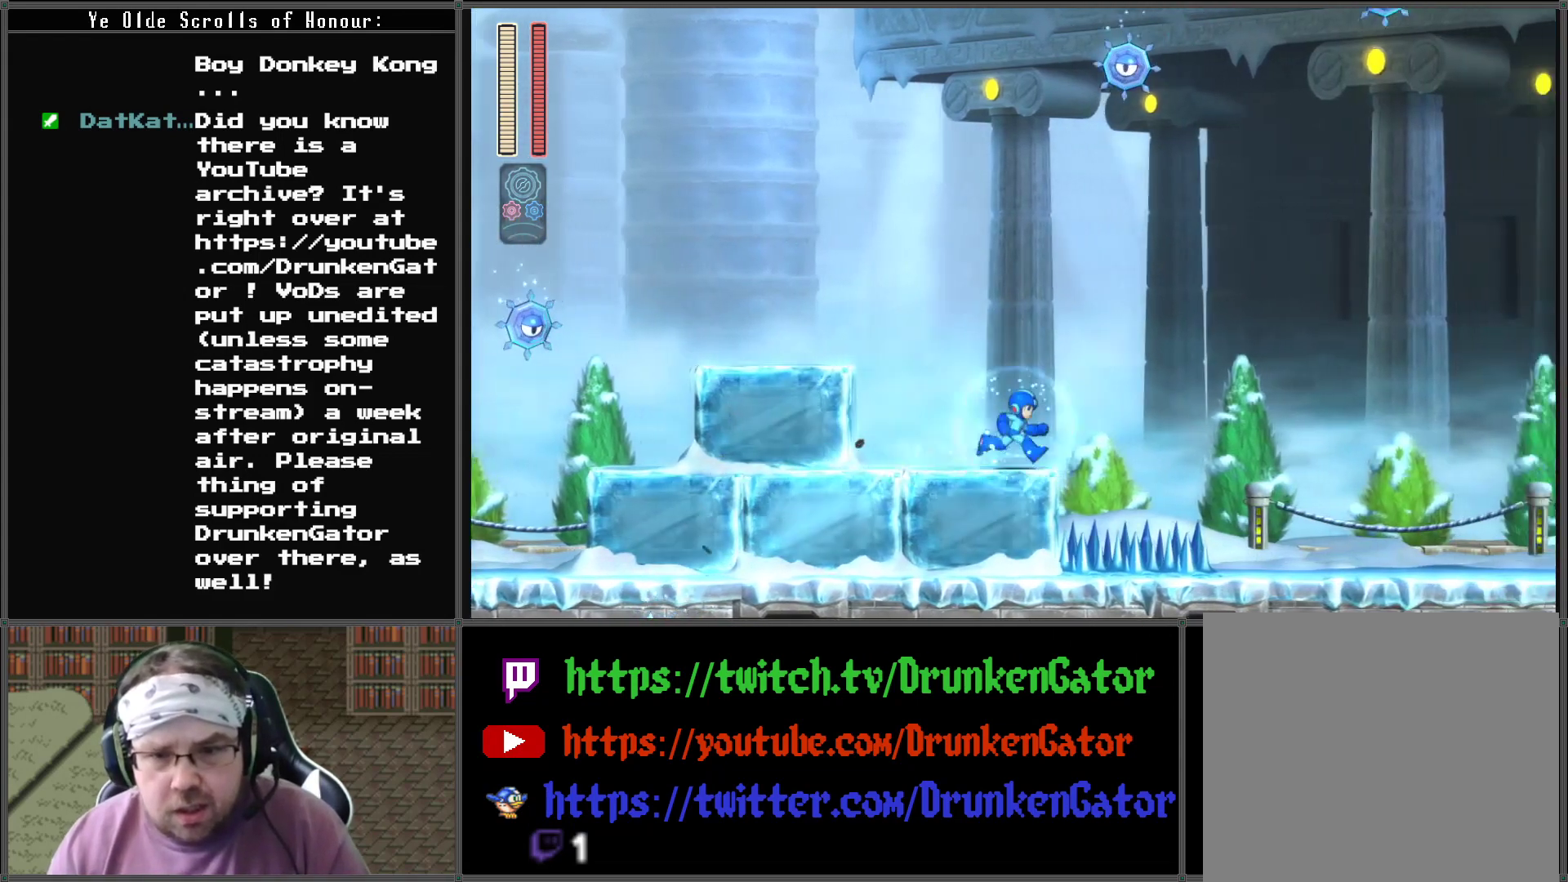
{"buttons": ["A", "DPAD_RIGHT"], "left_stick": "center", "right_stick": "center", "events": [[133, "A", "down"]]}
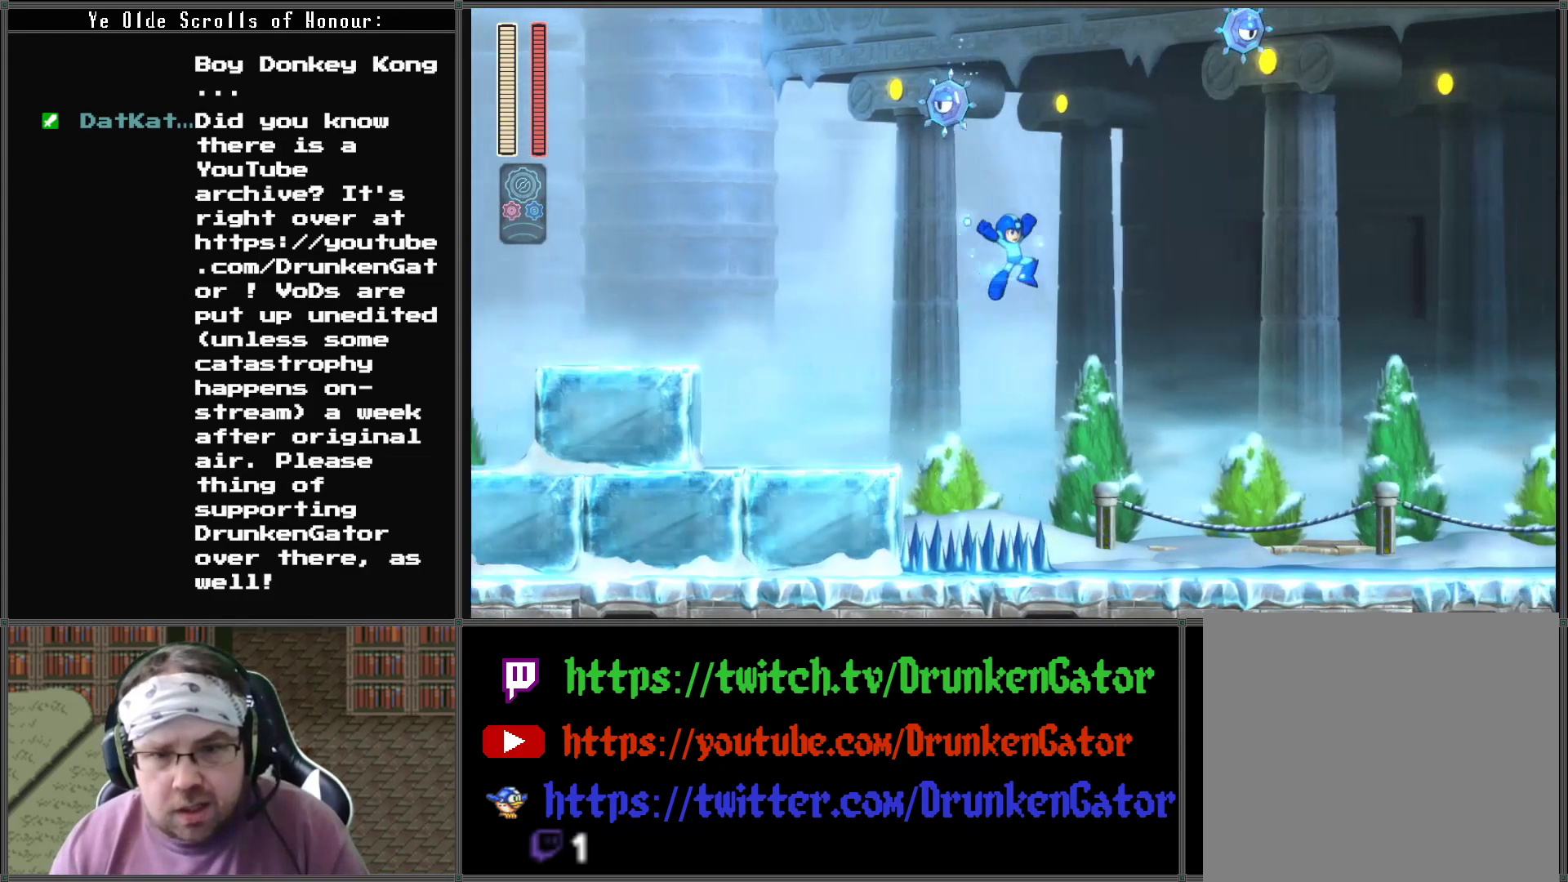
{"buttons": ["DPAD_RIGHT"], "left_stick": "center", "right_stick": "center", "events": [[167, "A", "up"]]}
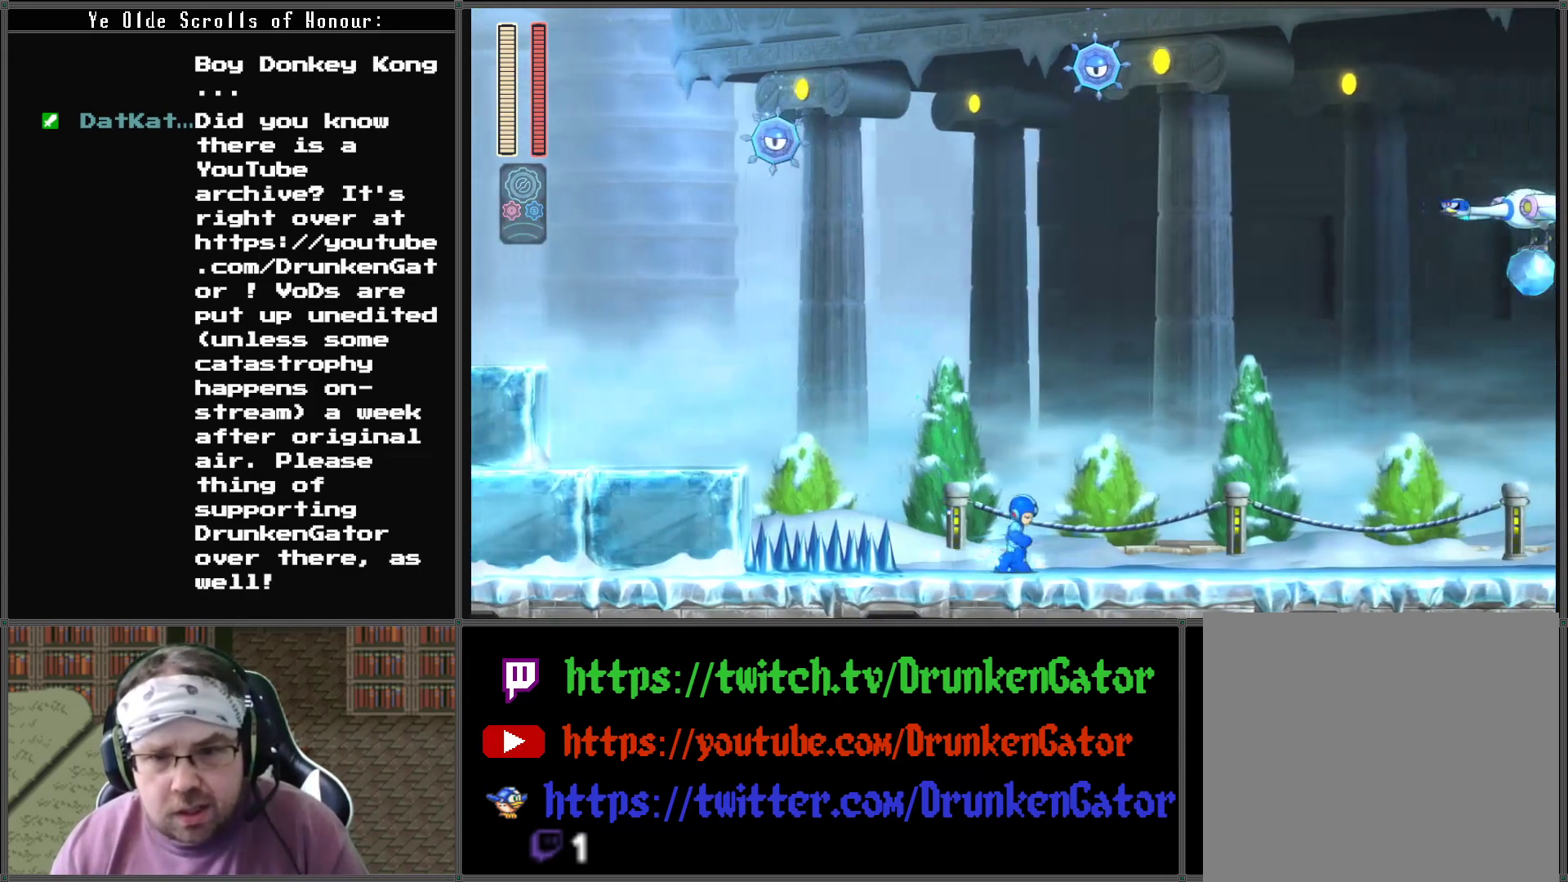
{"buttons": ["A", "DPAD_DOWN", "DPAD_RIGHT"], "left_stick": "center", "right_stick": "center", "events": [[333, "DPAD_DOWN", "down"], [467, "A", "down"]]}
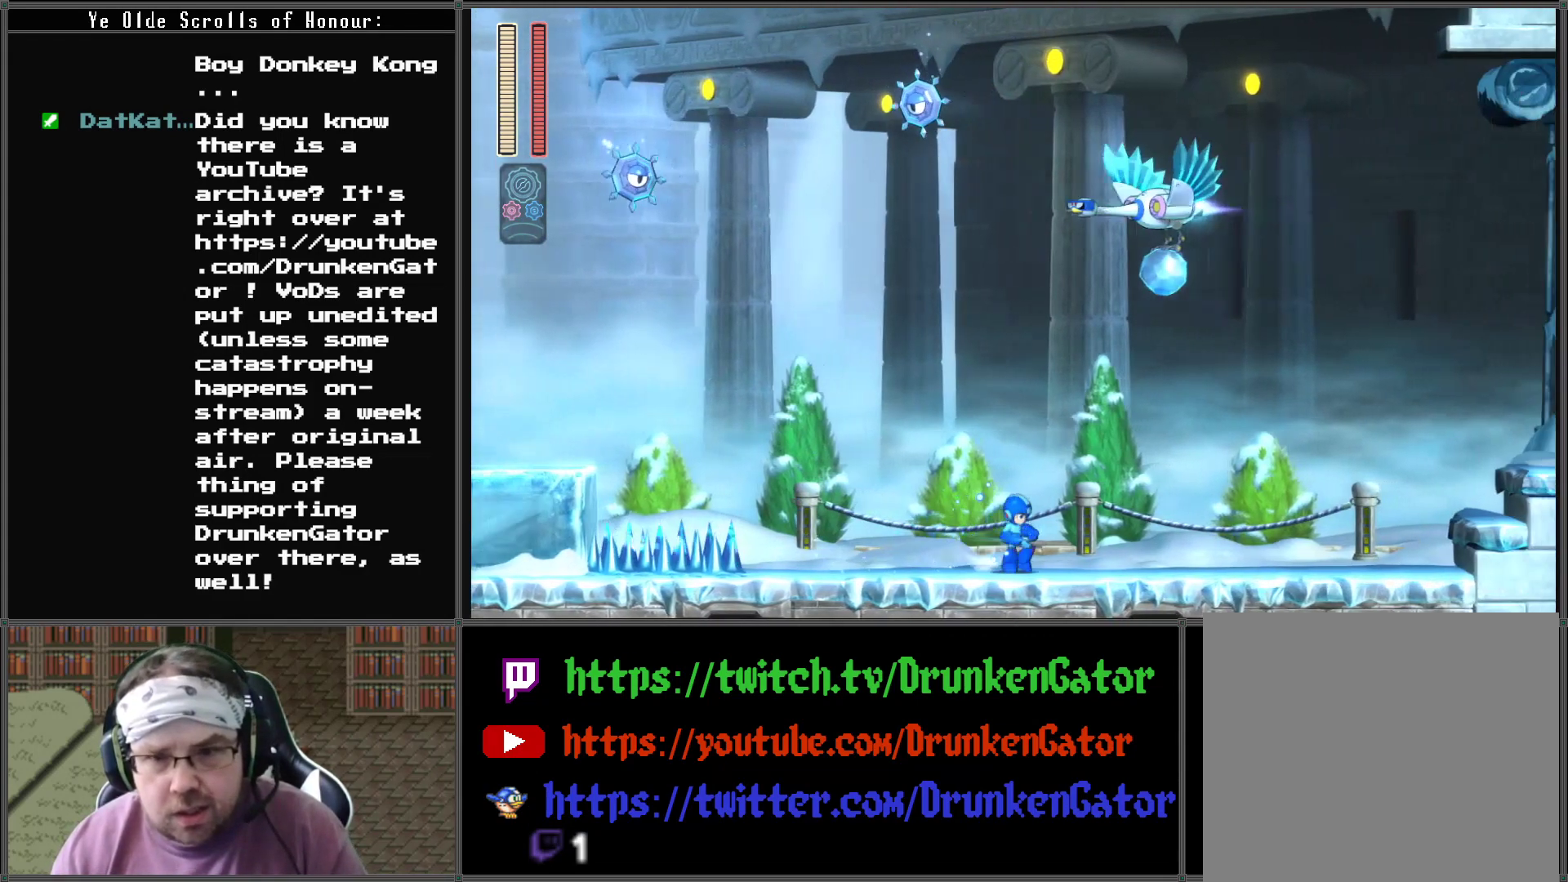
{"buttons": ["X", "DPAD_LEFT"], "left_stick": "center", "right_stick": "center", "events": [[433, "A", "up"], [467, "DPAD_LEFT", "down"], [467, "DPAD_RIGHT", "up"], [500, "DPAD_DOWN", "up"], [500, "X", "down"]]}
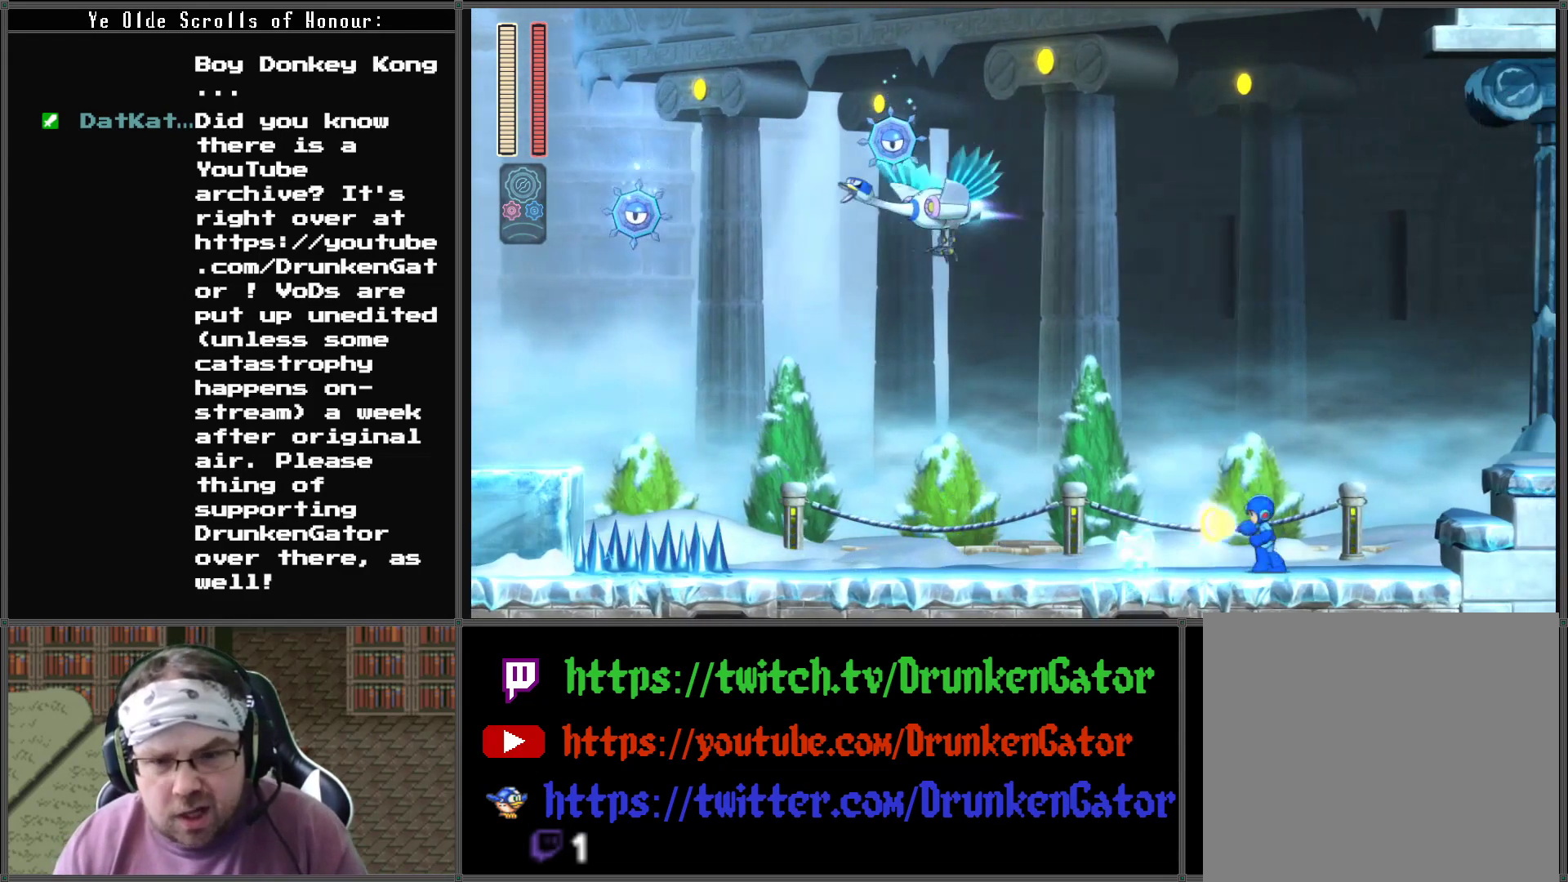
{"buttons": ["A", "DPAD_RIGHT"], "left_stick": "center", "right_stick": "center", "events": [[67, "DPAD_LEFT", "up"], [133, "X", "up"], [233, "DPAD_RIGHT", "down"], [267, "A", "down"]]}
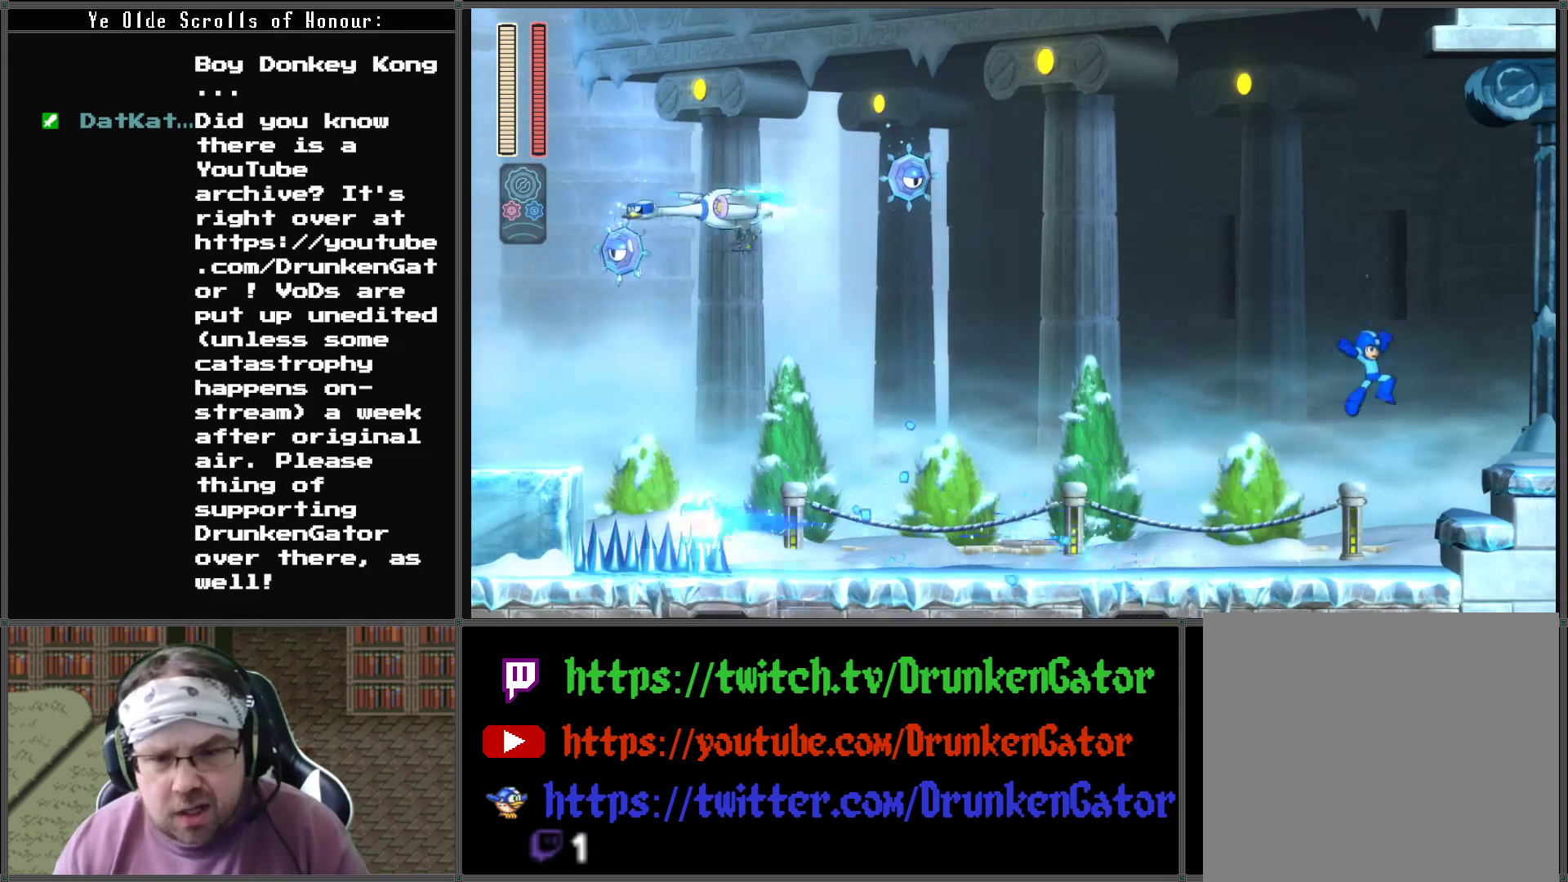
{"buttons": ["DPAD_RIGHT"], "left_stick": "center", "right_stick": "center", "events": [[267, "A", "up"]]}
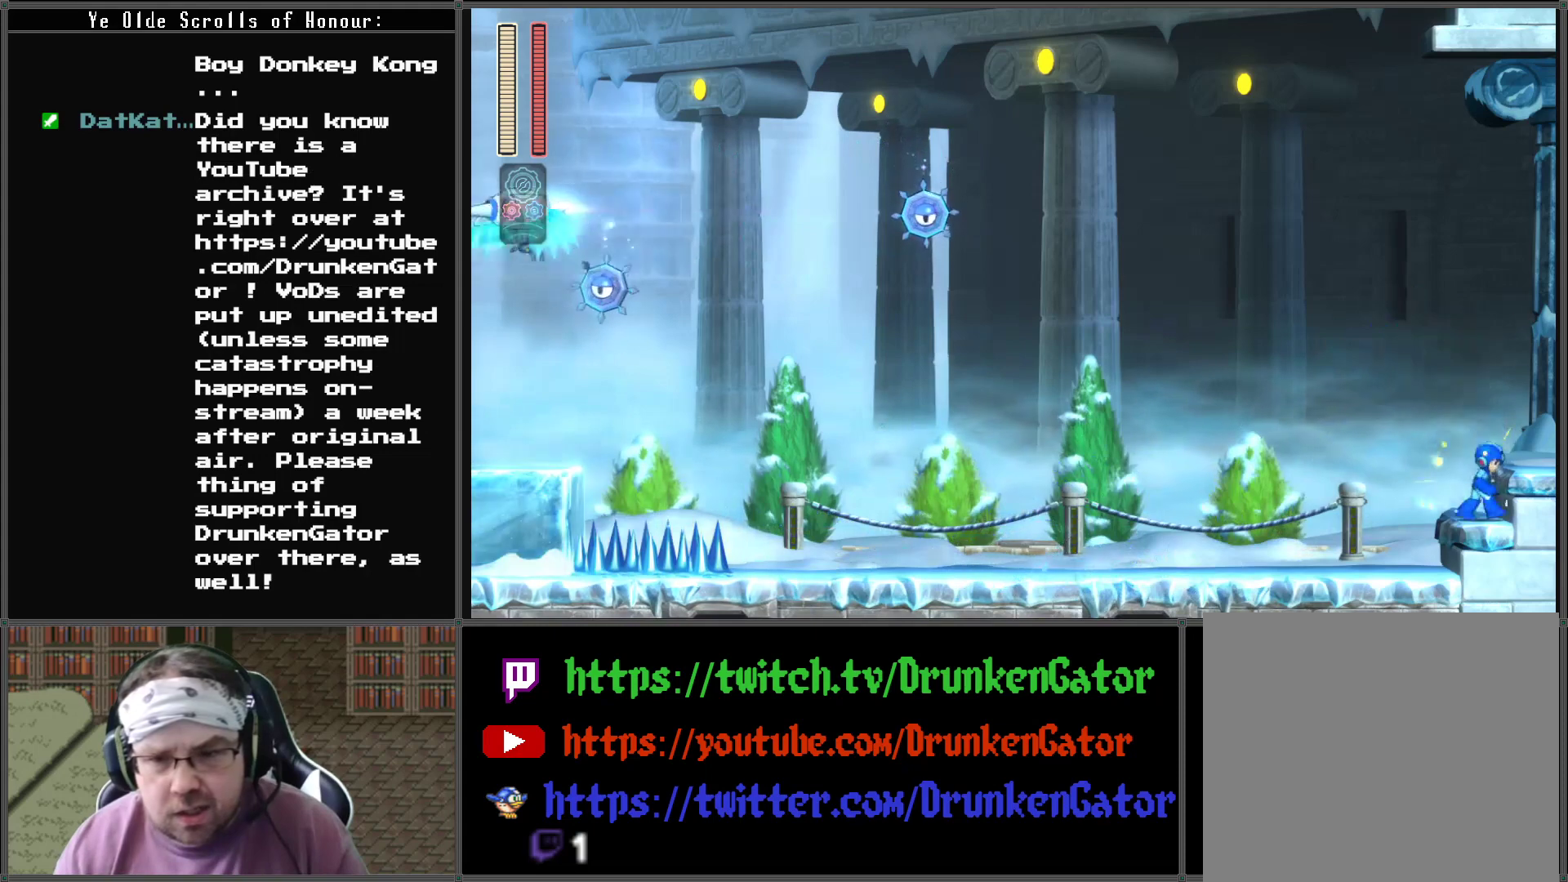
{"buttons": ["DPAD_RIGHT"], "left_stick": "center", "right_stick": "center", "events": [[33, "A", "down"], [233, "A", "up"]]}
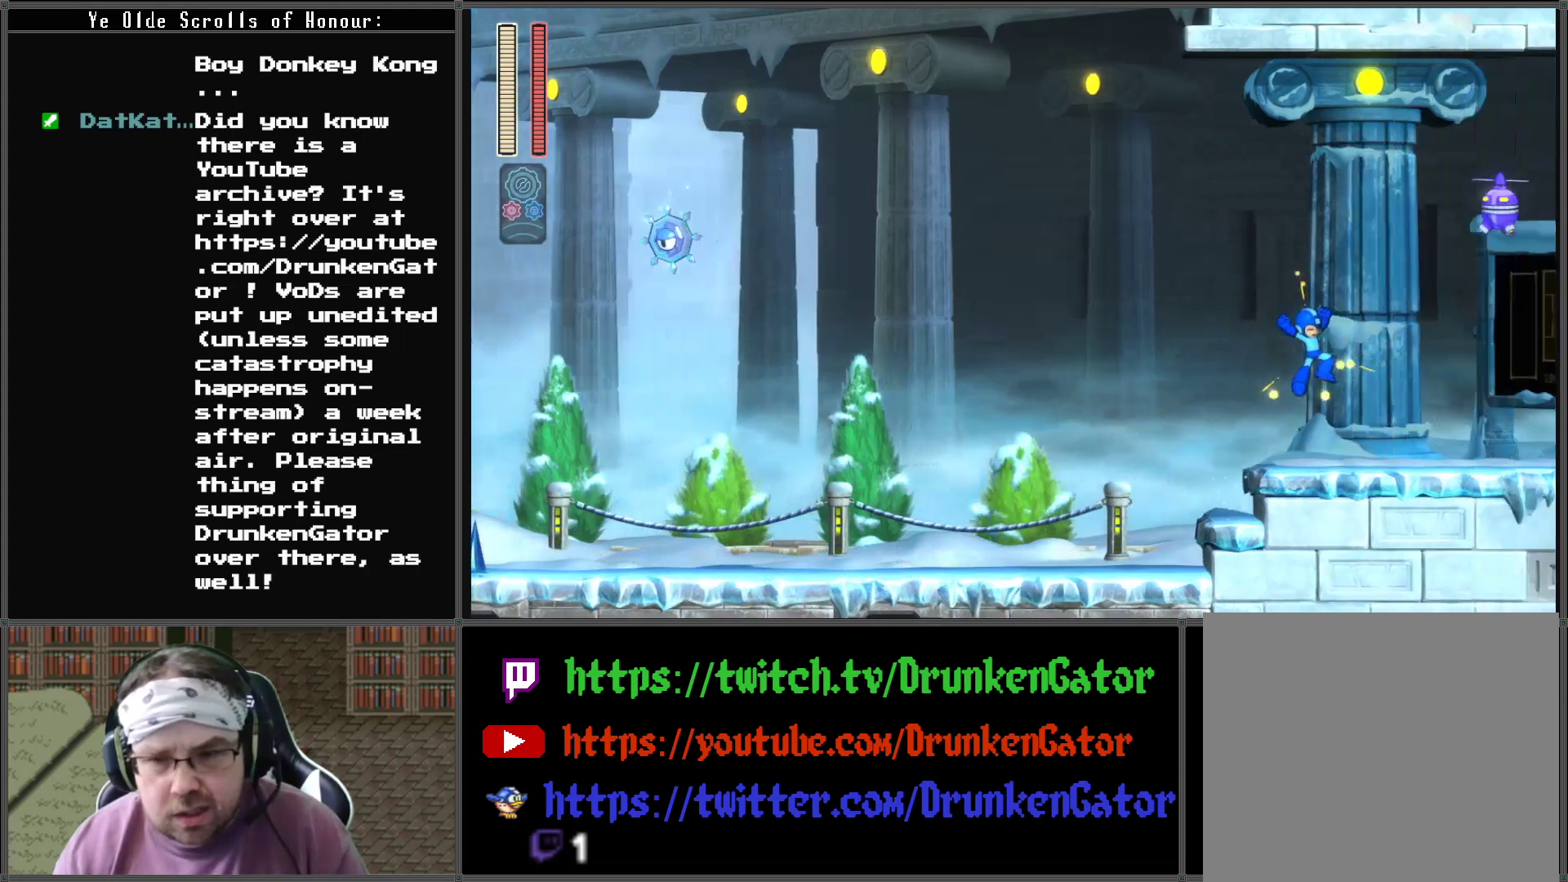
{"buttons": ["DPAD_RIGHT"], "left_stick": "center", "right_stick": "center", "events": []}